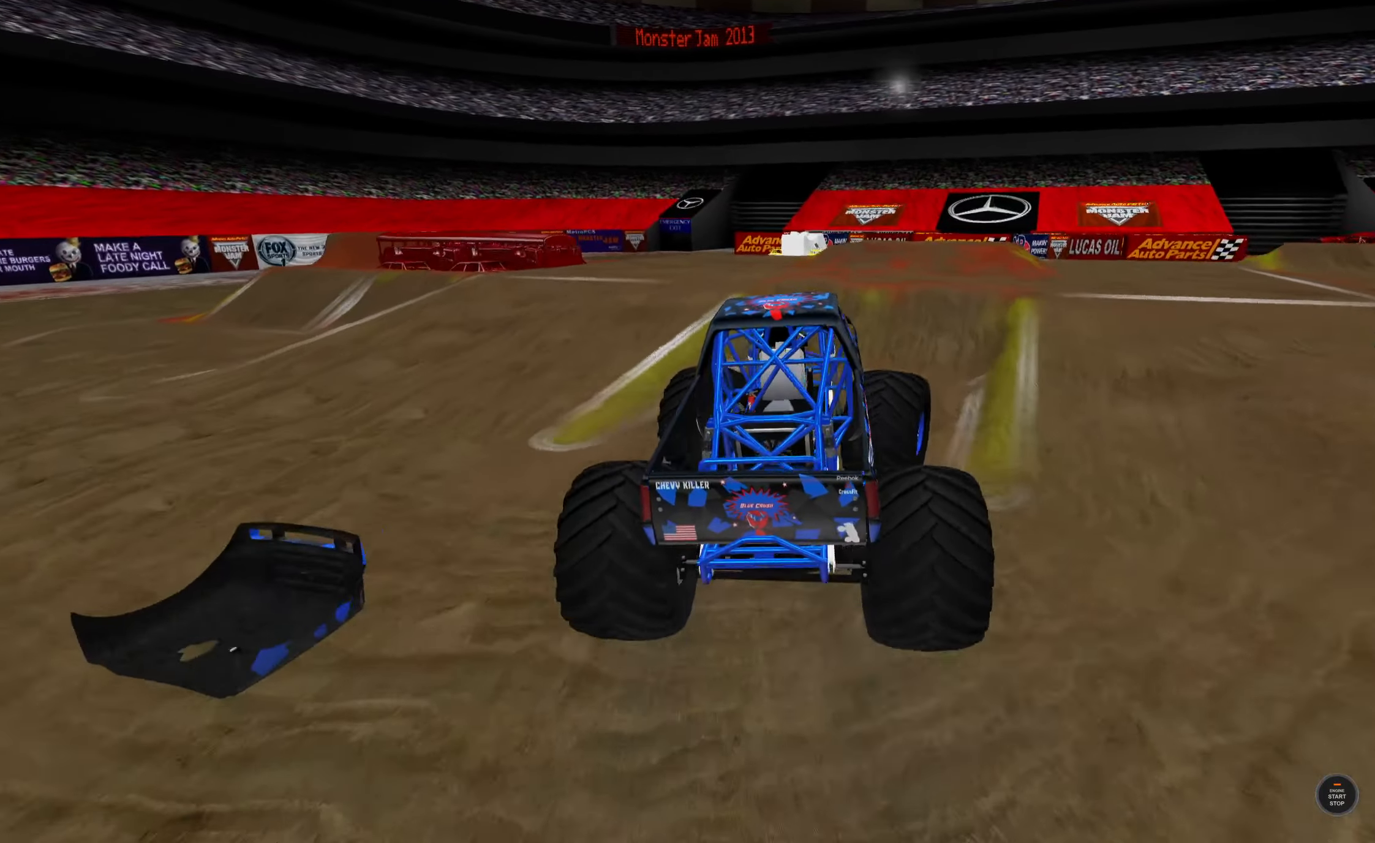
Gameplay with a controller (Xbox layout); each line is a JSON object with the inputs held at the frame after it. "events" lists button and stick changes between this image and that frame as [ms after this image, input, new state], when the widget could be followed in between.
{"buttons": ["L2", "R2"], "left_stick": "center", "right_stick": "center", "events": [[17, "R2", "up"], [50, "left_stick", "center"], [300, "L2", "down"], [467, "R2", "down"]]}
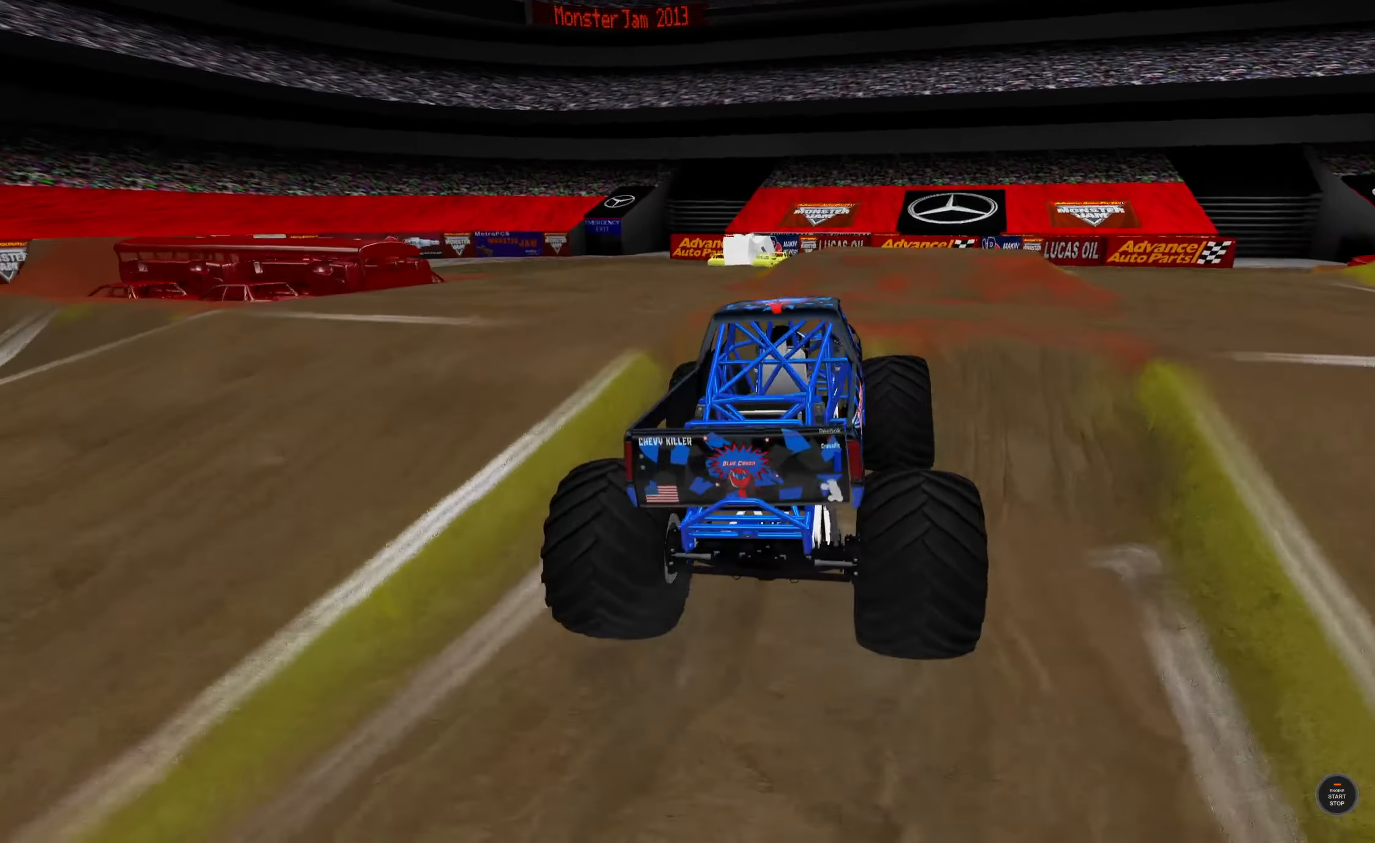
{"buttons": ["R2"], "left_stick": "center", "right_stick": "center", "events": [[17, "L2", "up"]]}
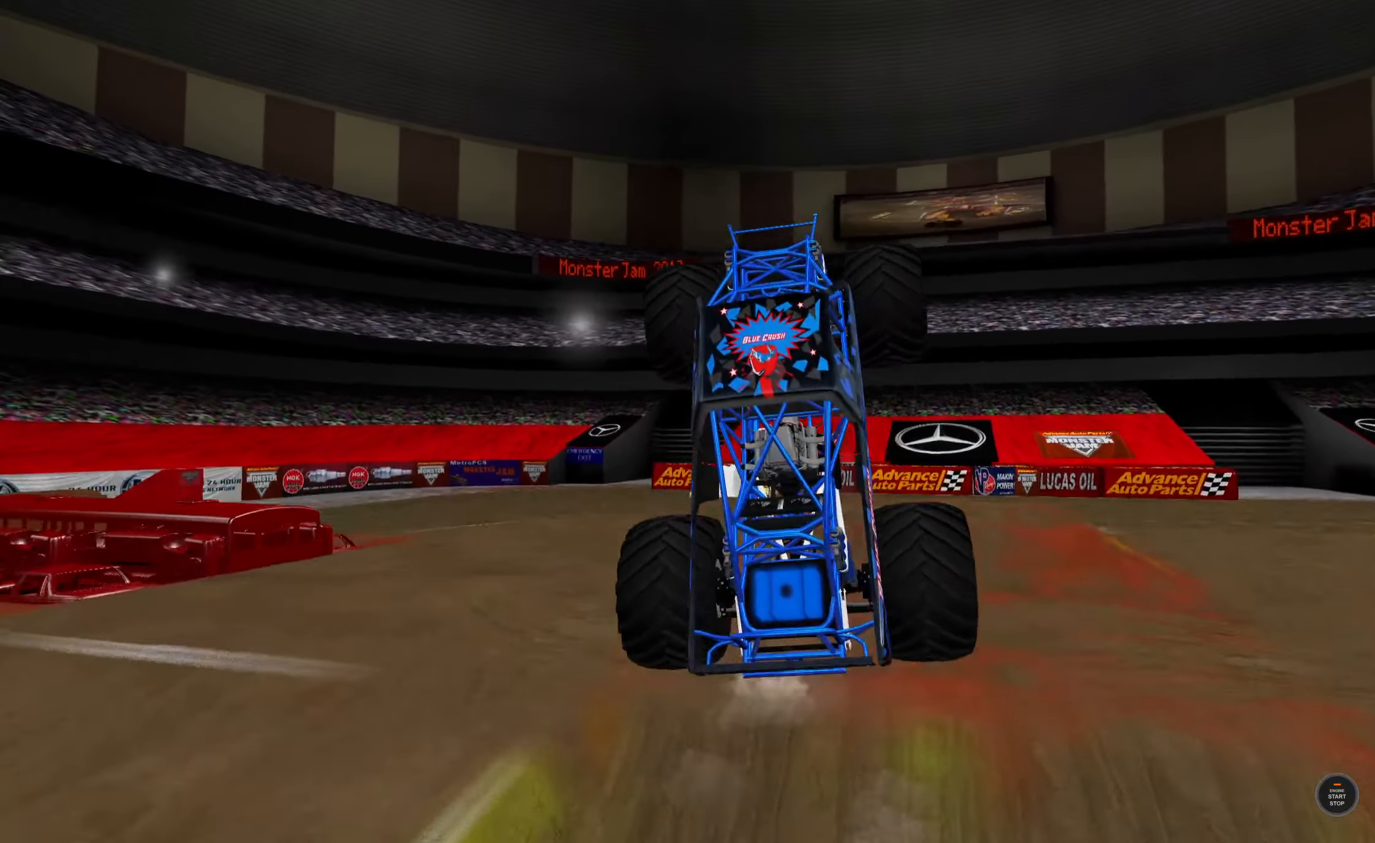
{"buttons": ["L2"], "left_stick": "center", "right_stick": "center", "events": [[183, "R2", "up"], [200, "L2", "down"]]}
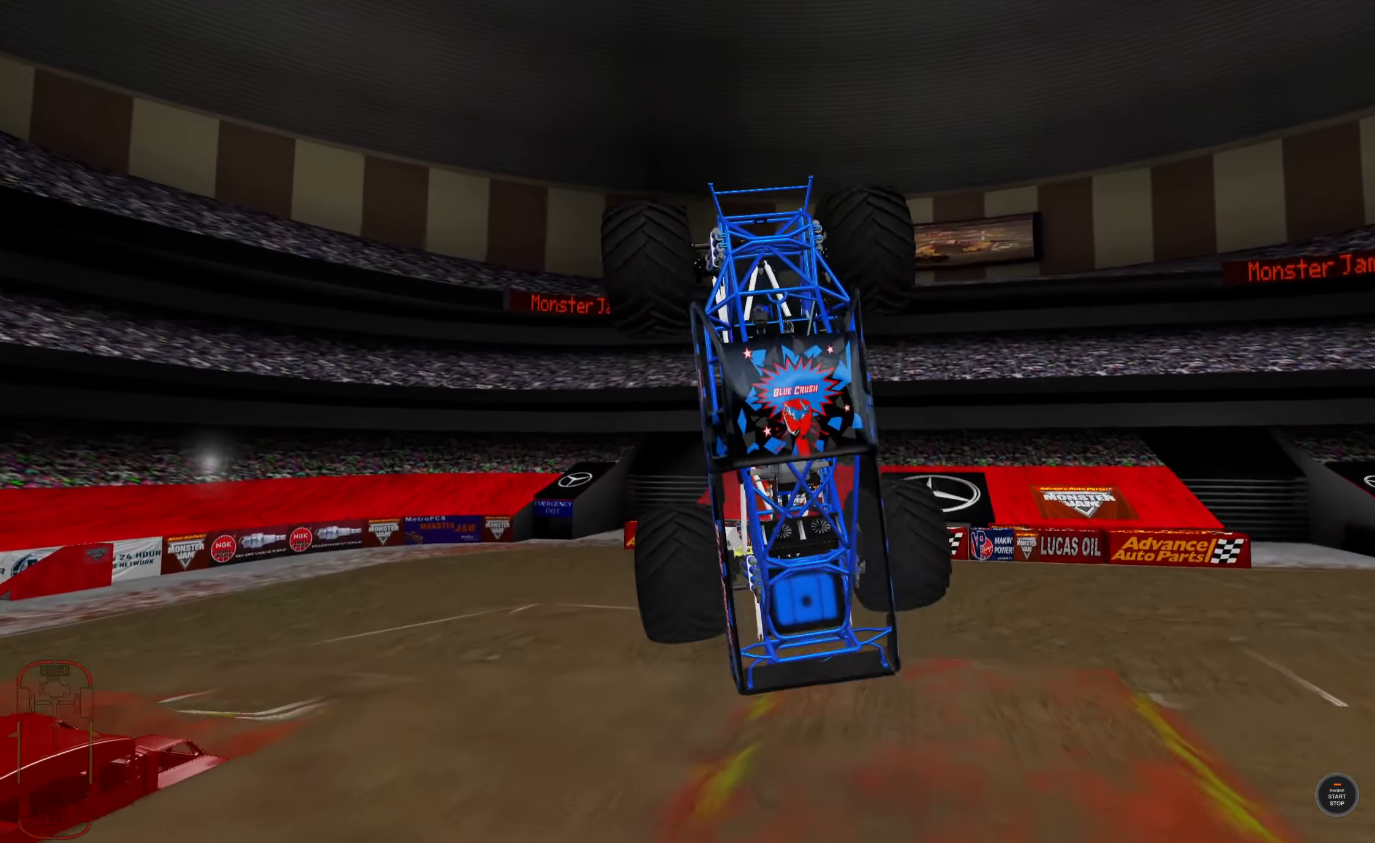
{"buttons": ["B", "R2"], "left_stick": "center", "right_stick": "center", "events": [[83, "B", "down"], [150, "R2", "down"], [417, "L2", "up"]]}
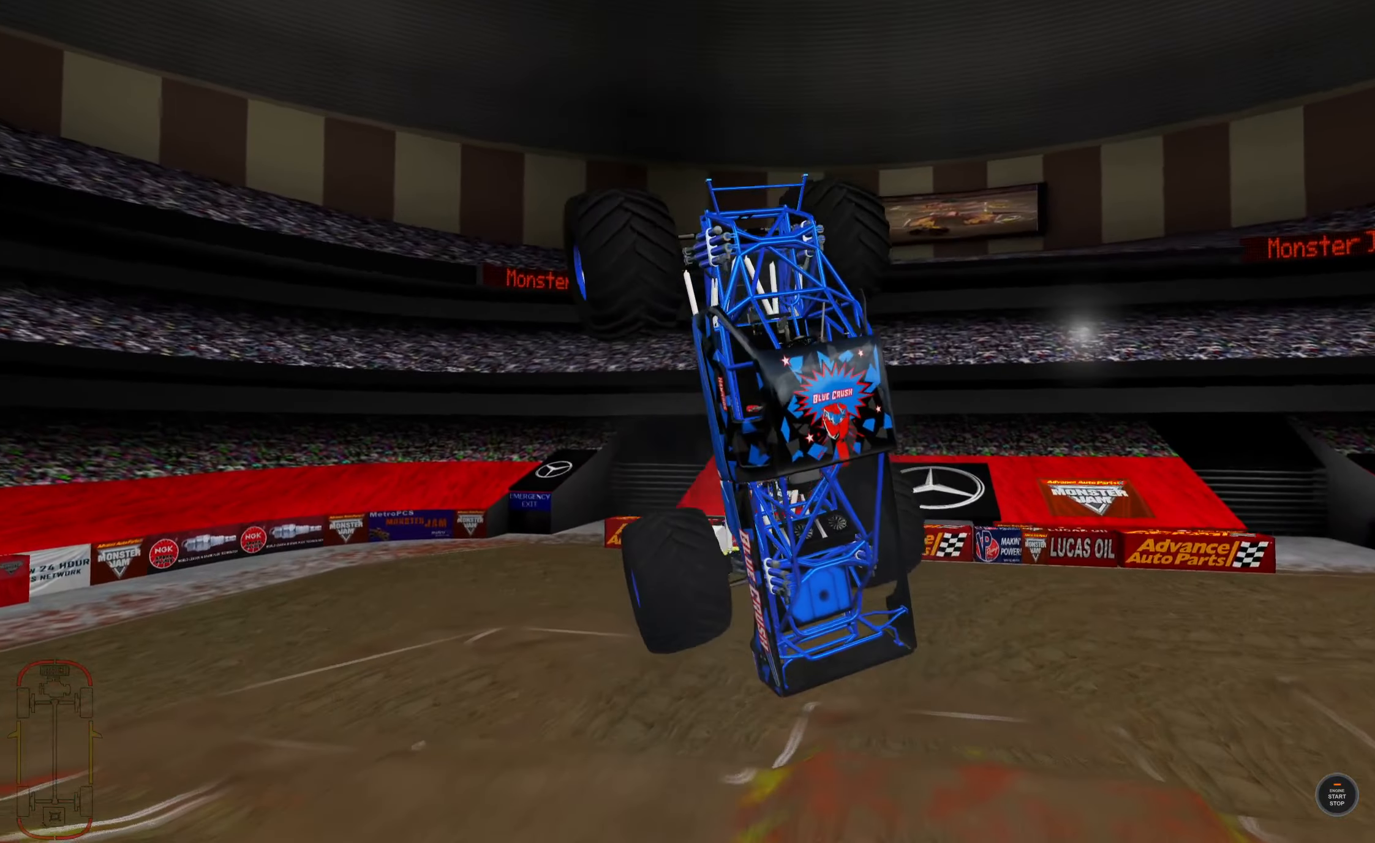
{"buttons": [], "left_stick": "center", "right_stick": "center", "events": [[350, "B", "up"], [350, "R2", "up"]]}
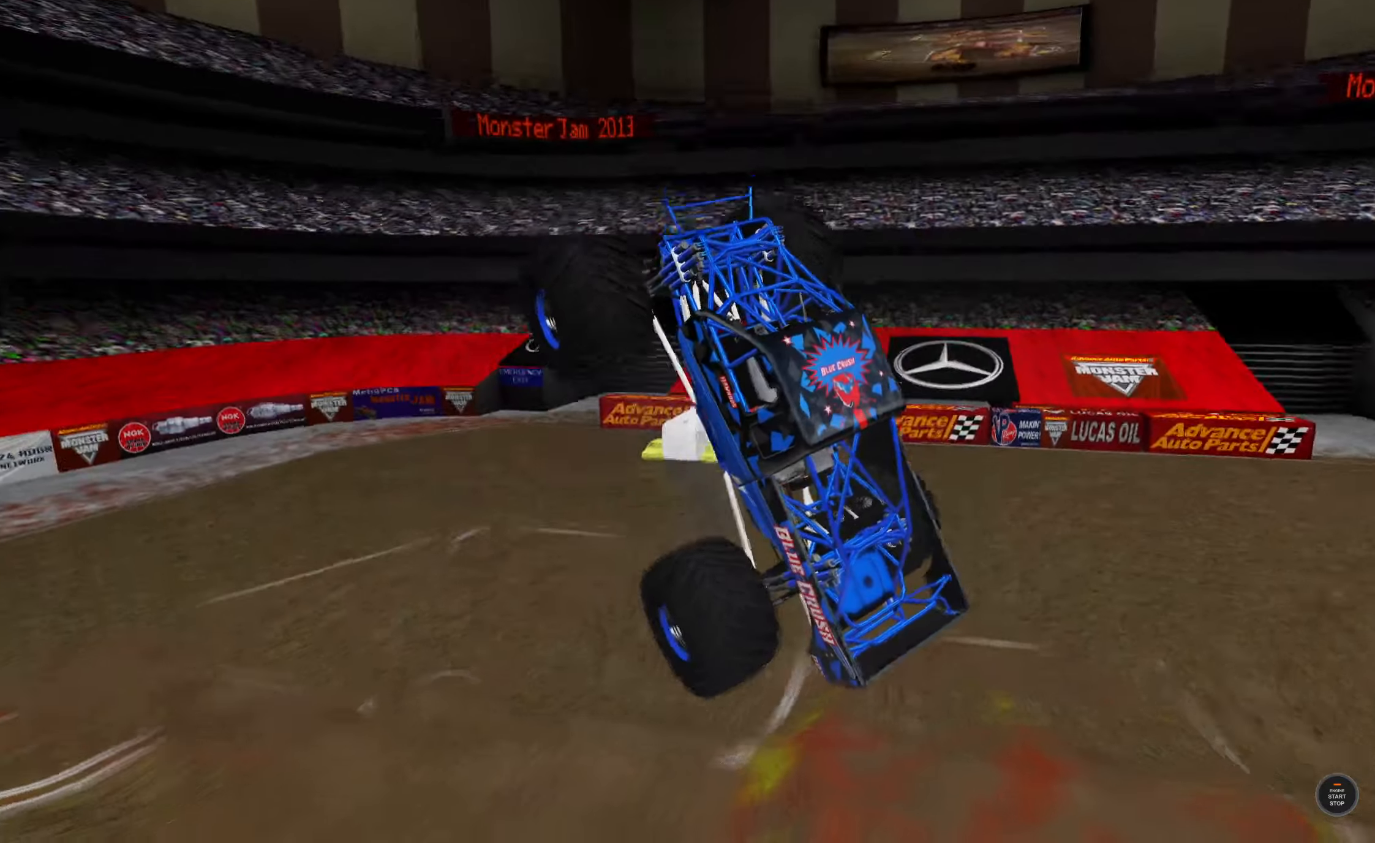
{"buttons": [], "left_stick": "center", "right_stick": "center", "events": [[150, "L2", "down"], [284, "A", "down"], [400, "A", "up"], [400, "L2", "up"]]}
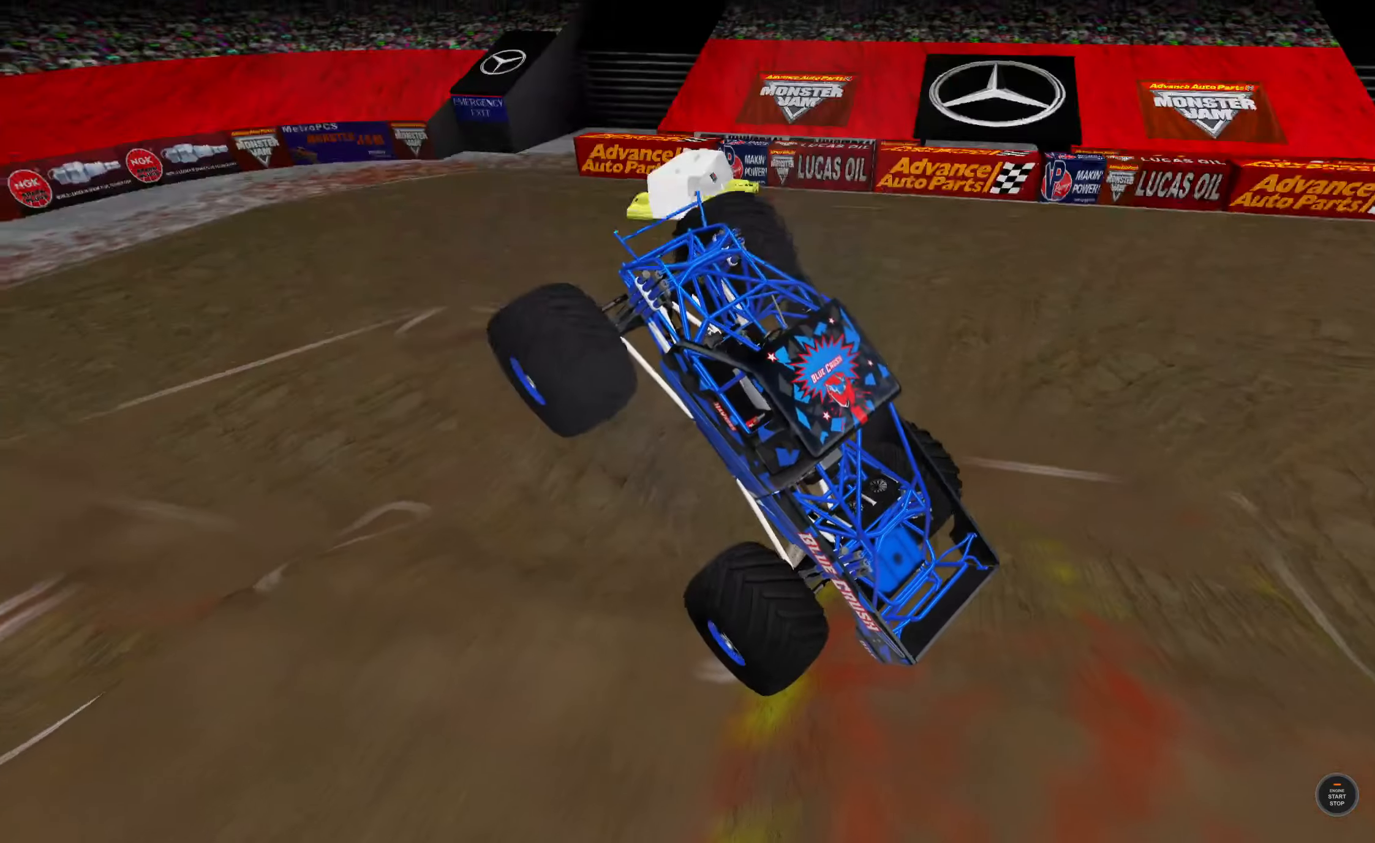
{"buttons": [], "left_stick": "center", "right_stick": "center", "events": [[34, "R2", "down"], [350, "R2", "up"]]}
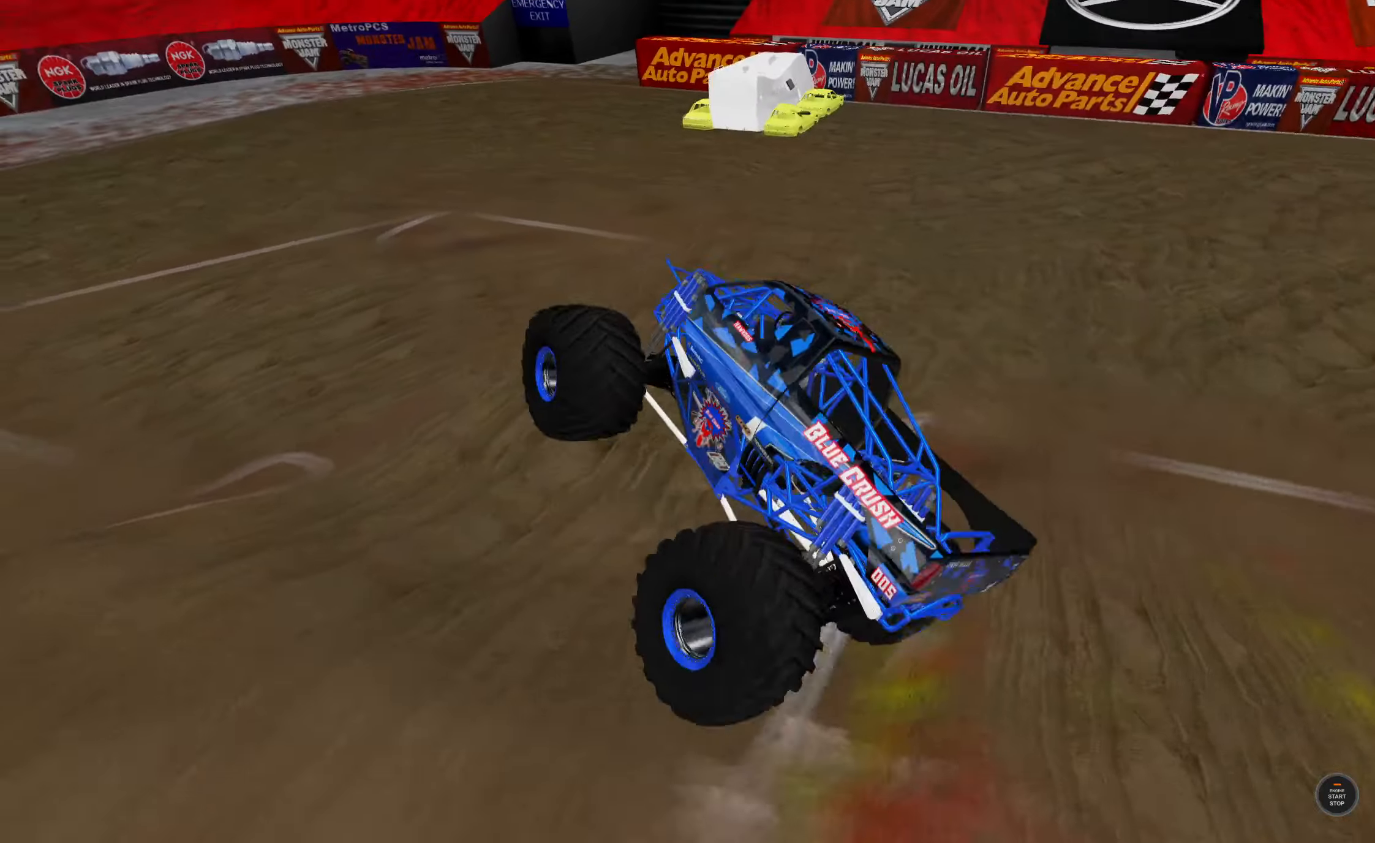
{"buttons": [], "left_stick": "center", "right_stick": "center", "events": [[50, "R2", "down"], [184, "R2", "up"]]}
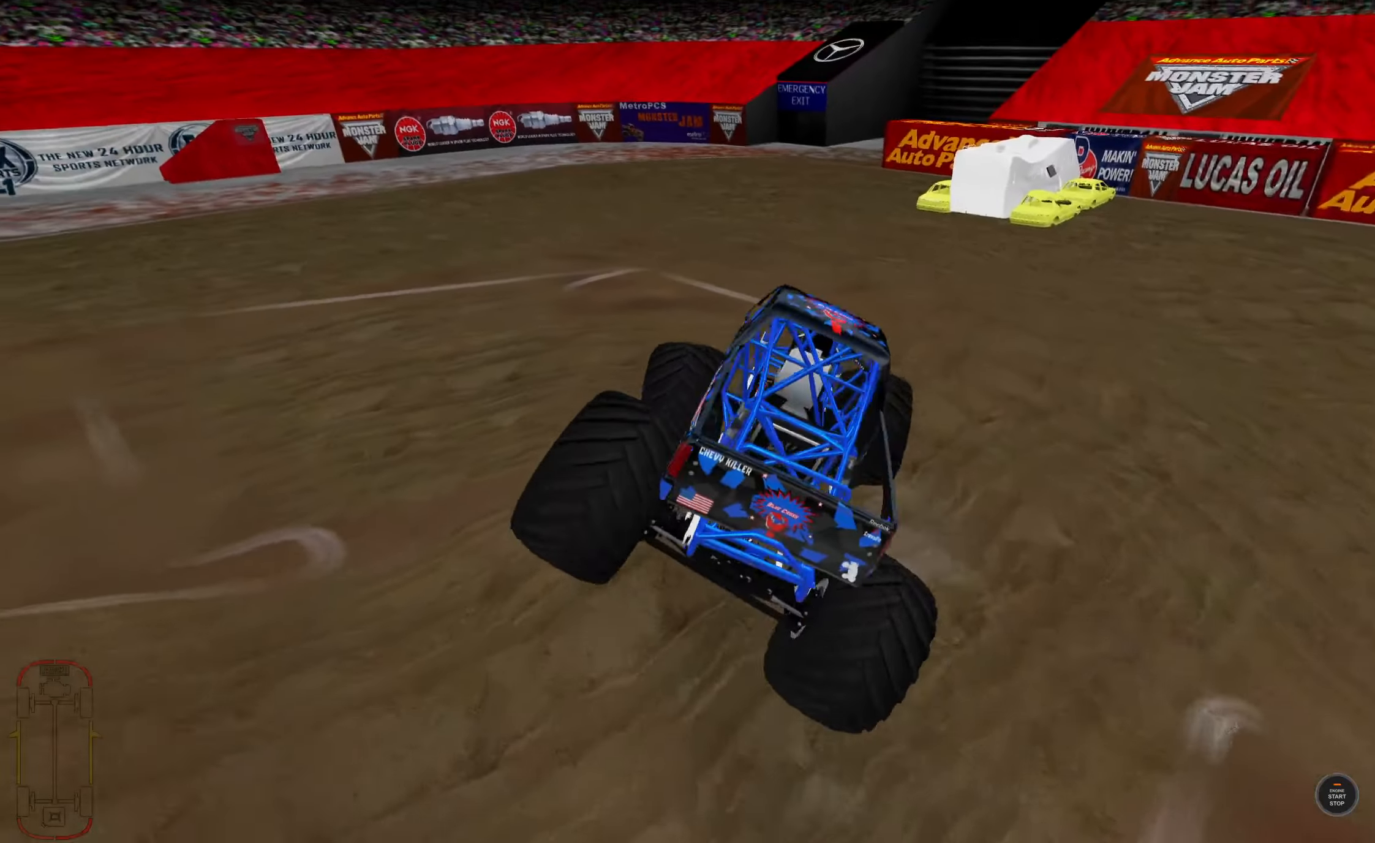
{"buttons": ["L1", "R2"], "left_stick": "left", "right_stick": "center", "events": [[134, "L1", "down"], [167, "left_stick", "left"], [384, "R2", "down"]]}
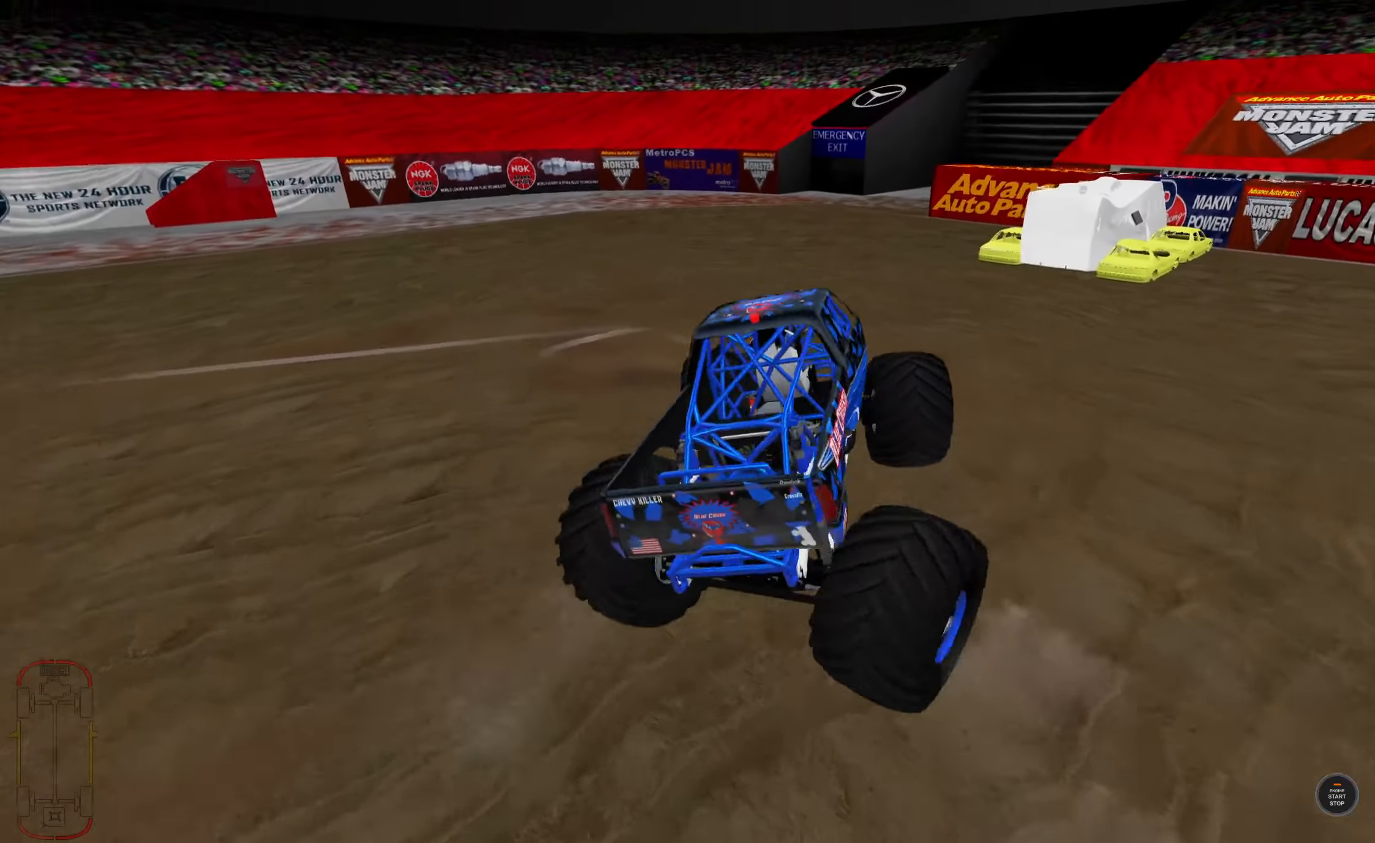
{"buttons": ["L1", "R2"], "left_stick": "left", "right_stick": "center", "events": []}
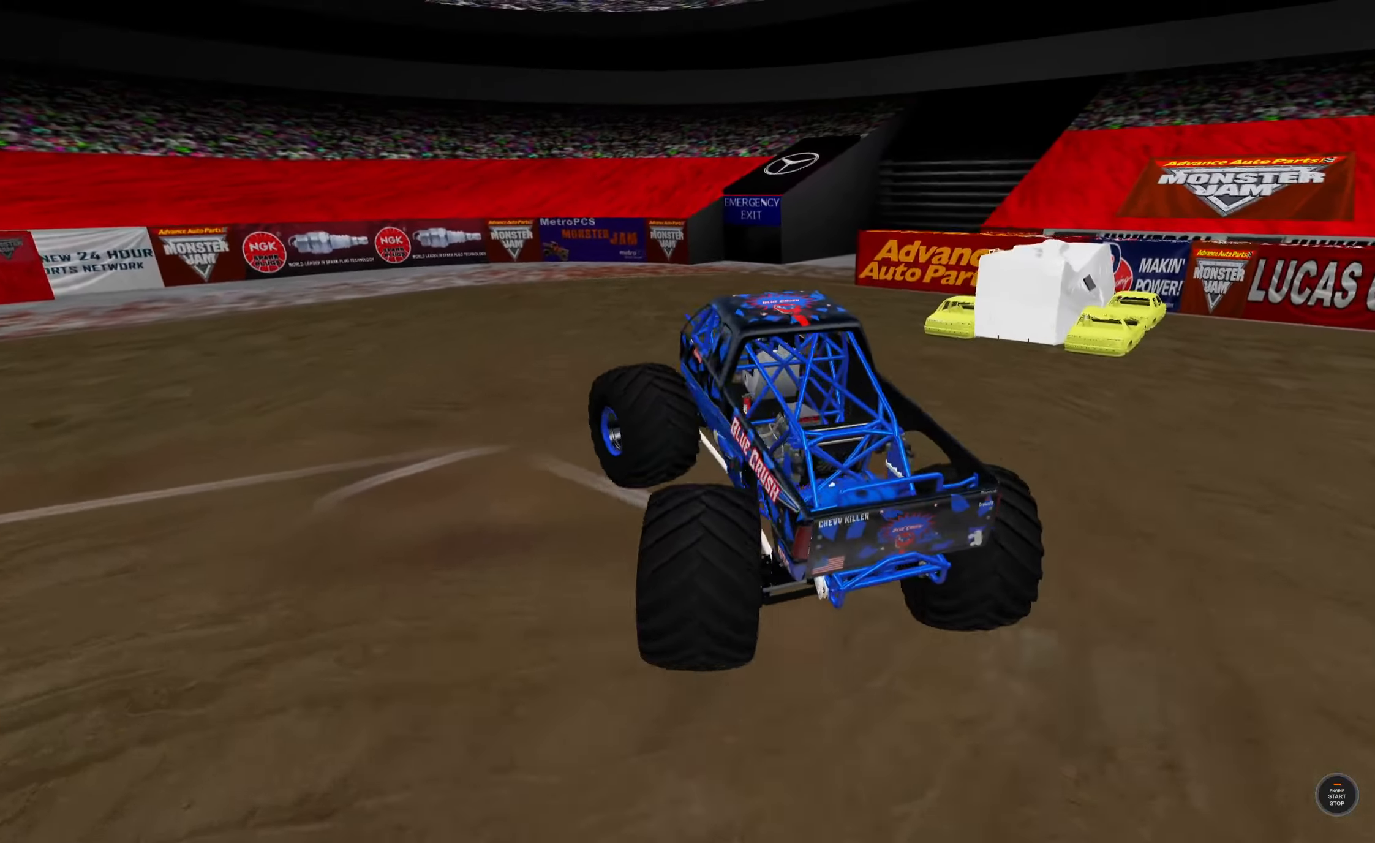
{"buttons": ["L1"], "left_stick": "left", "right_stick": "center", "events": [[150, "R2", "up"]]}
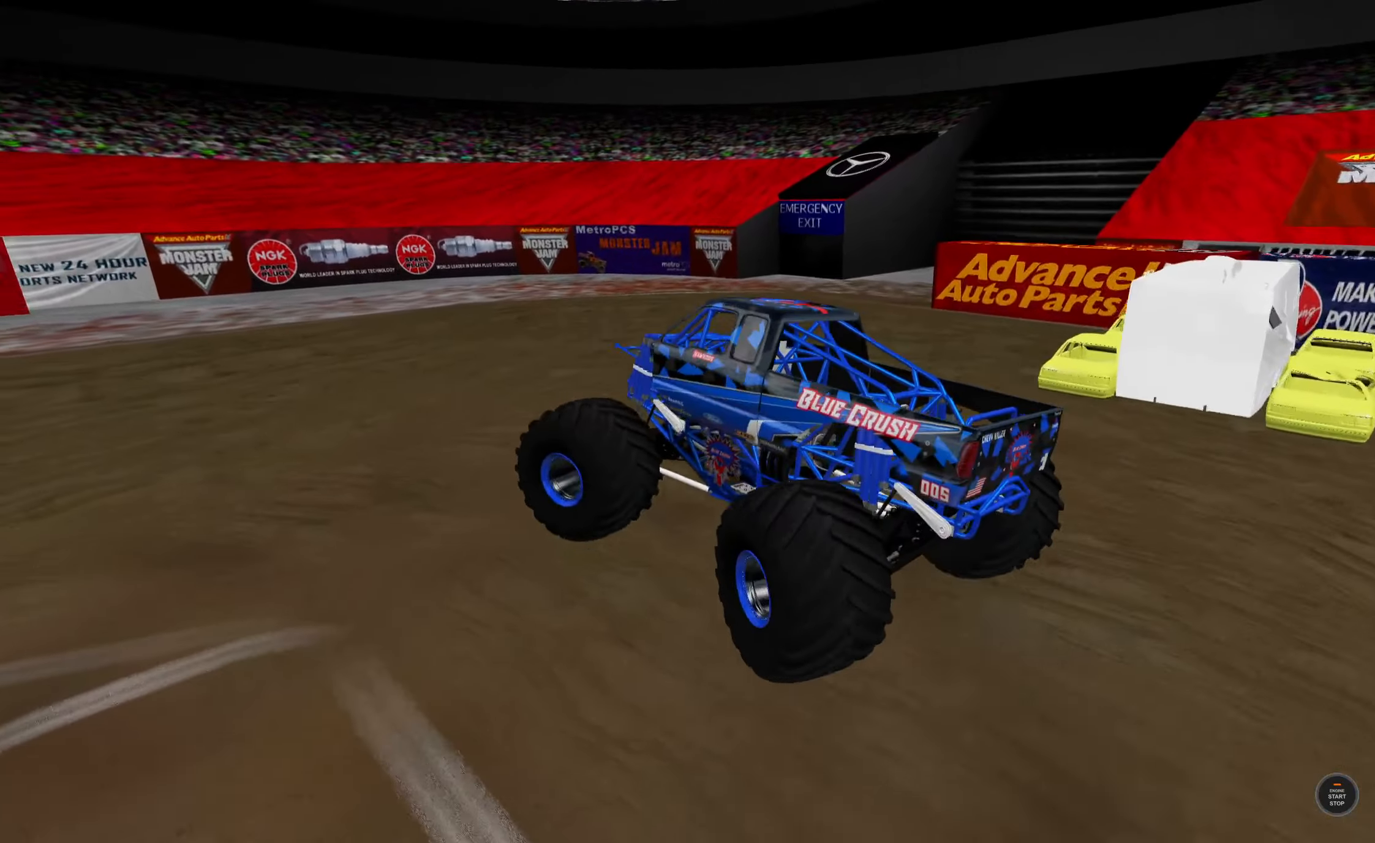
{"buttons": ["L1", "R2"], "left_stick": "left", "right_stick": "right", "events": [[300, "right_stick", "right"], [434, "R2", "down"]]}
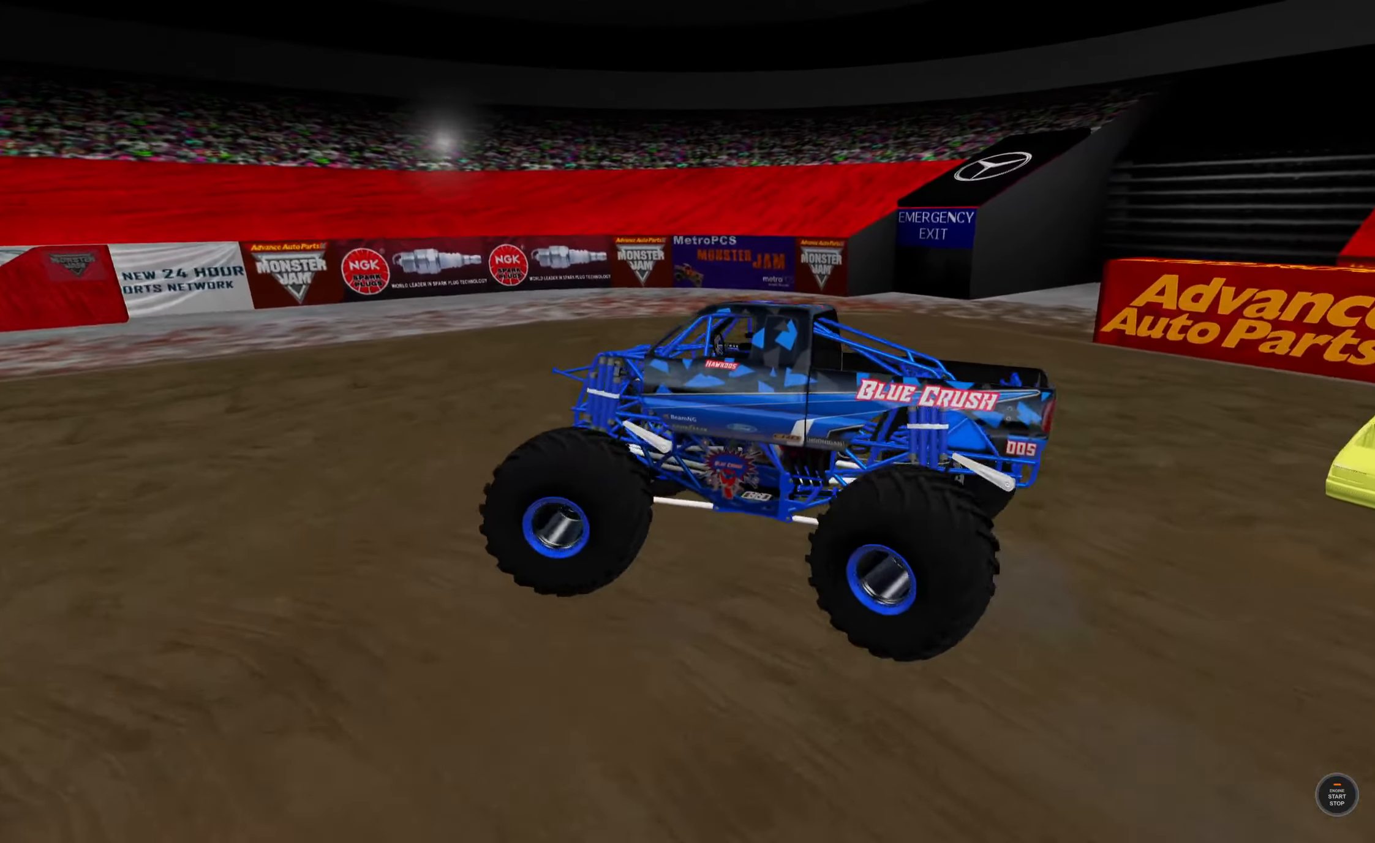
{"buttons": ["L1", "R2"], "left_stick": "left", "right_stick": "right", "events": []}
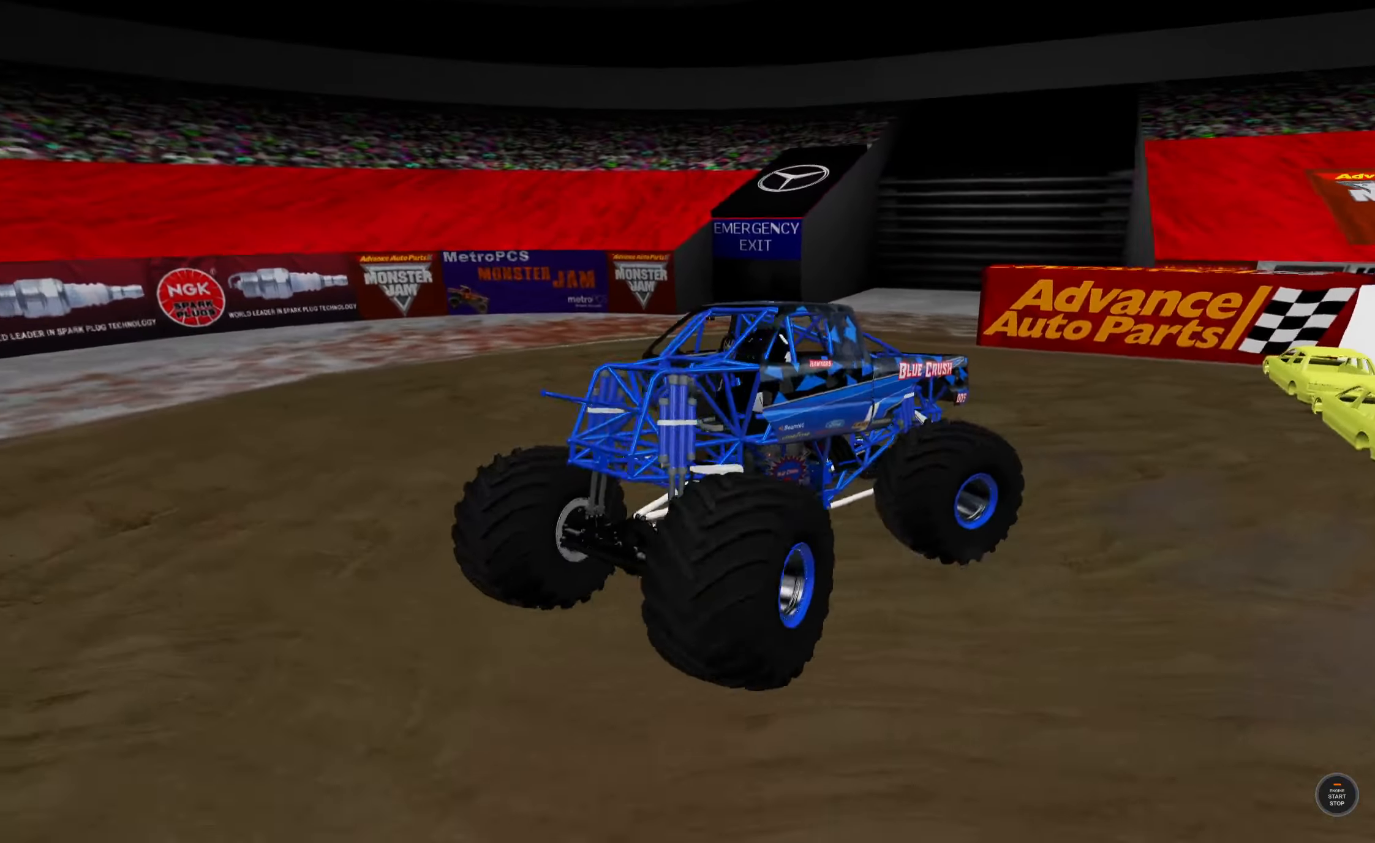
{"buttons": ["A", "L1", "R2"], "left_stick": "left", "right_stick": "center", "events": [[134, "right_stick", "center"], [500, "A", "down"]]}
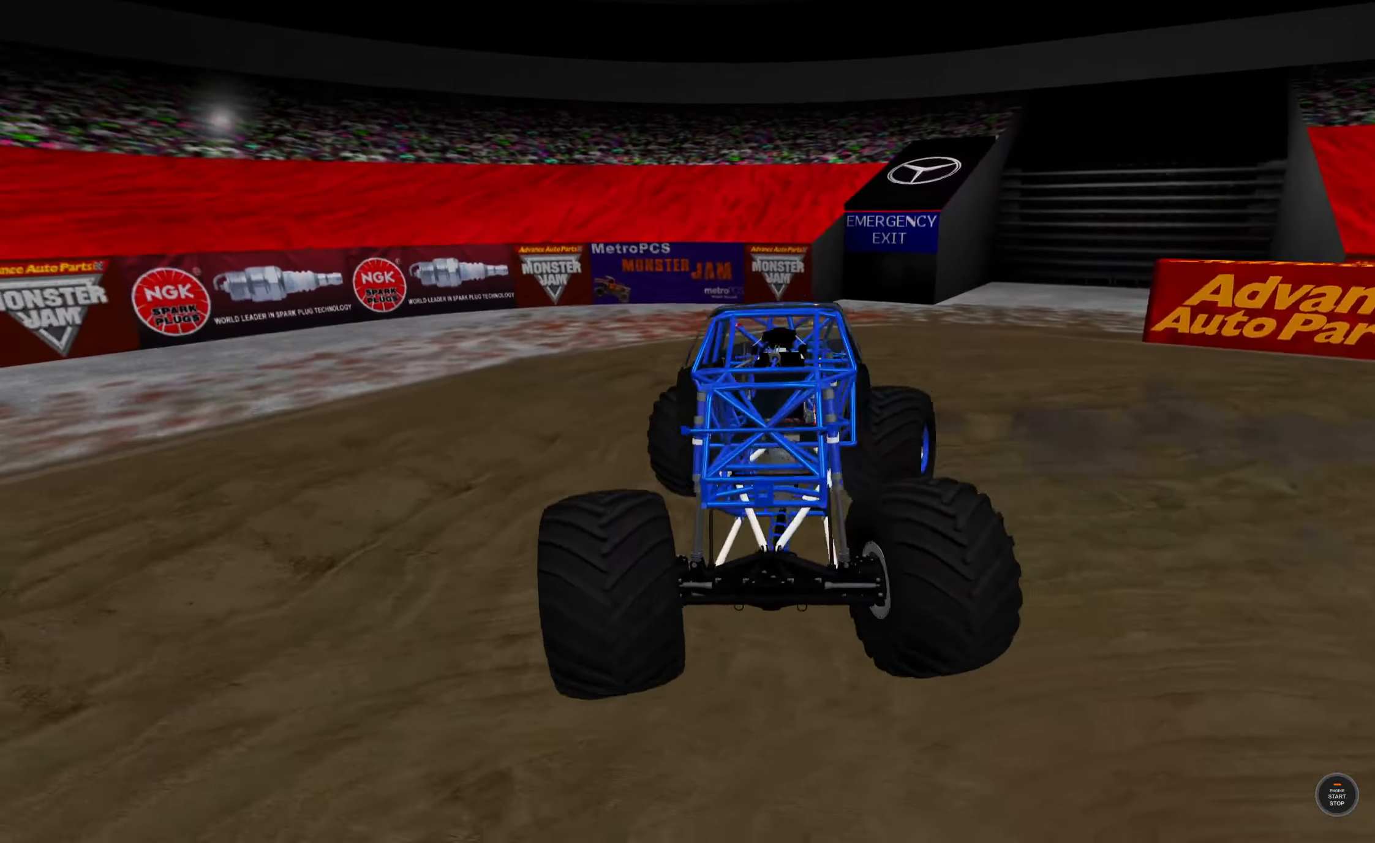
{"buttons": ["L1", "R2"], "left_stick": "left", "right_stick": "center", "events": [[84, "A", "up"]]}
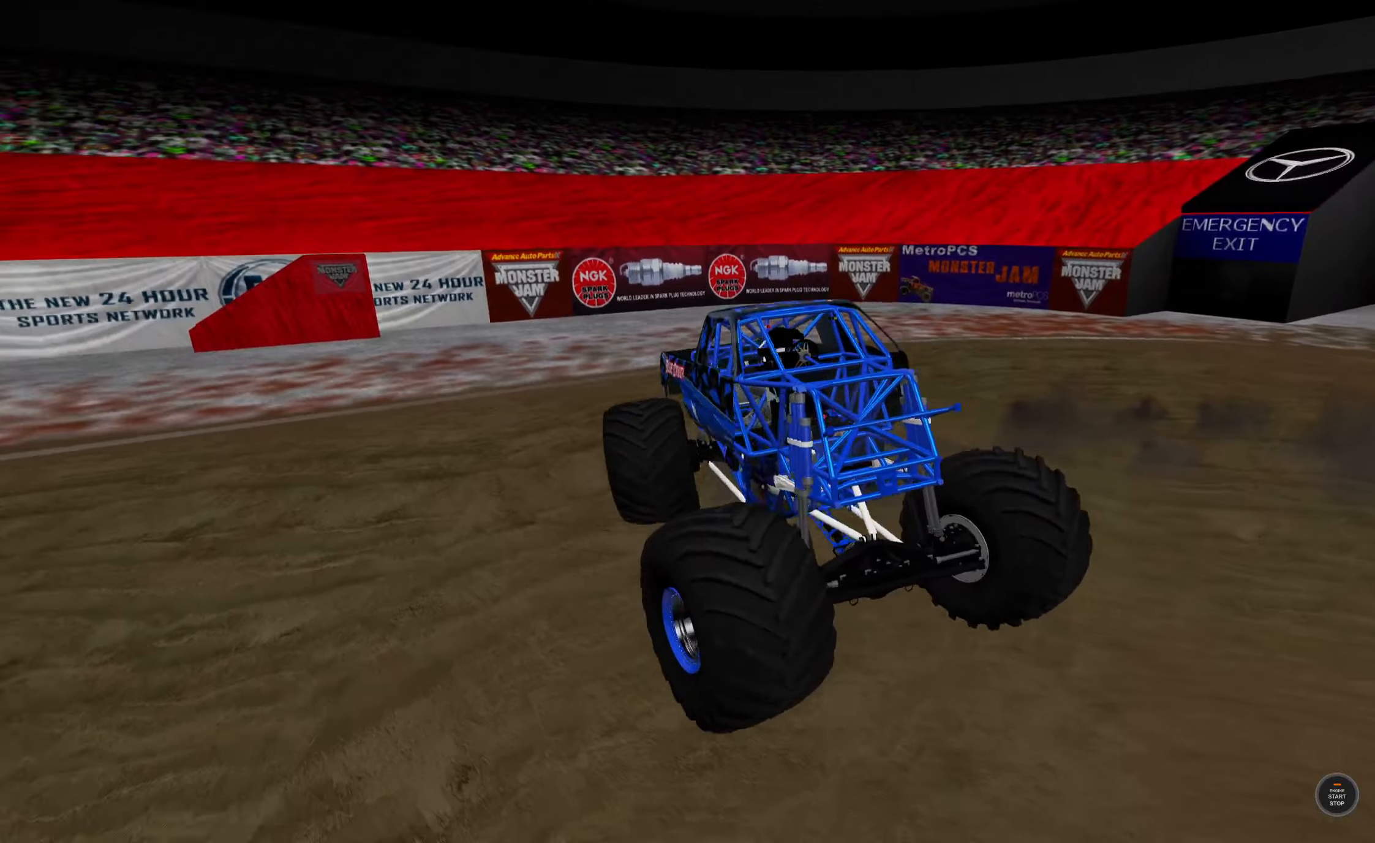
{"buttons": ["L1", "R2"], "left_stick": "left", "right_stick": "center", "events": []}
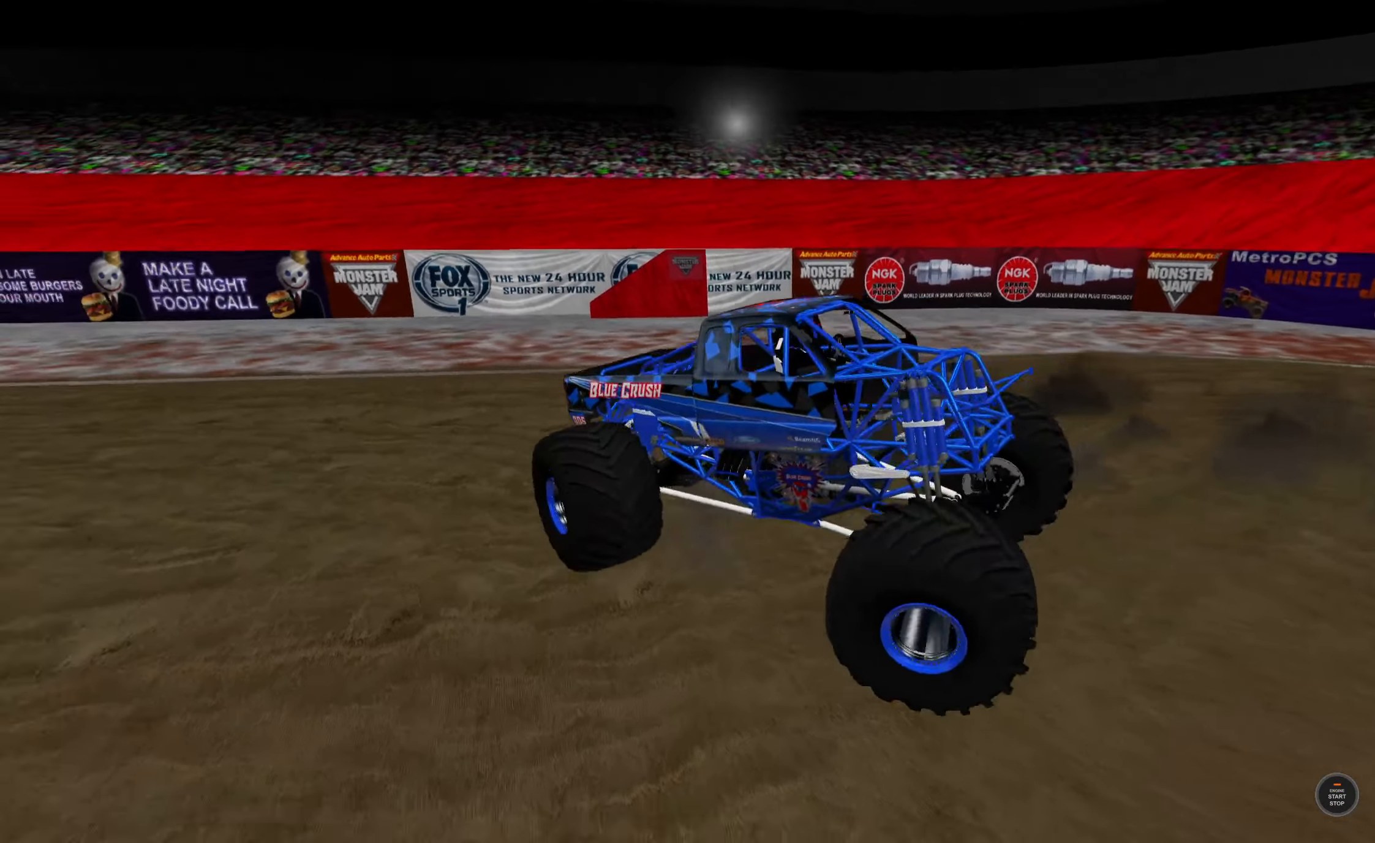
{"buttons": ["L1", "R2"], "left_stick": "left", "right_stick": "center", "events": []}
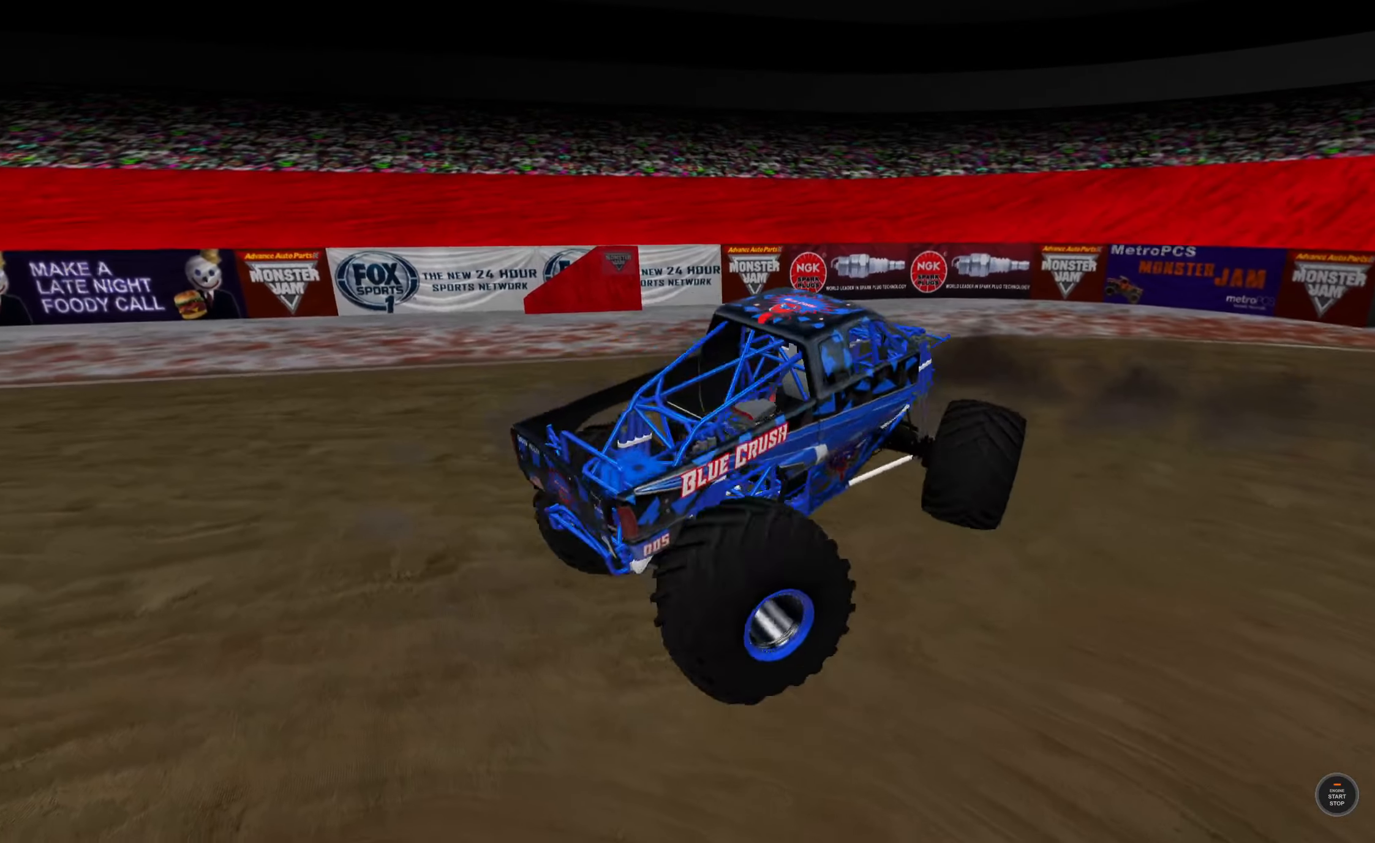
{"buttons": ["L1", "R2"], "left_stick": "left", "right_stick": "center", "events": []}
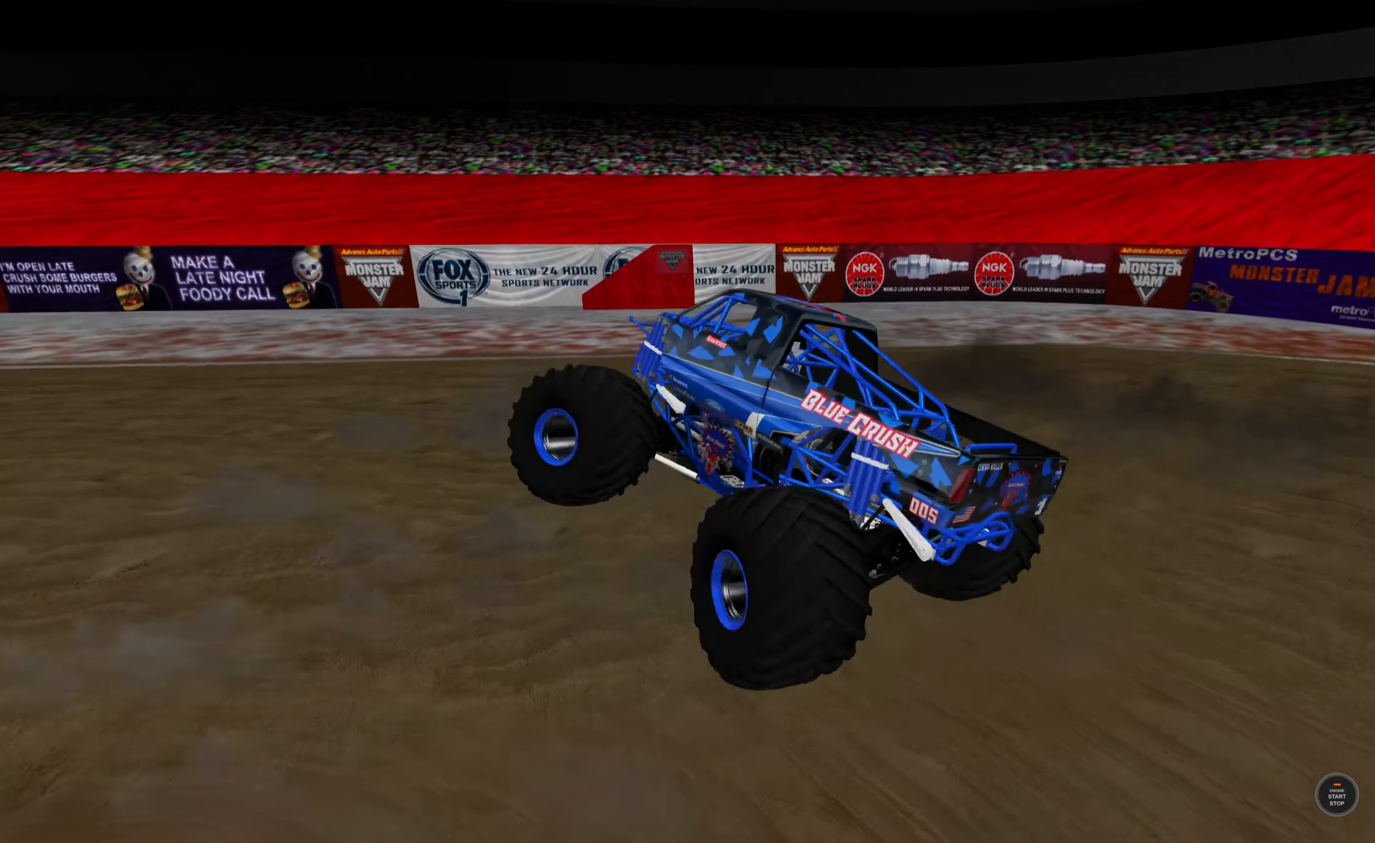
{"buttons": ["L1", "R2"], "left_stick": "left", "right_stick": "center", "events": []}
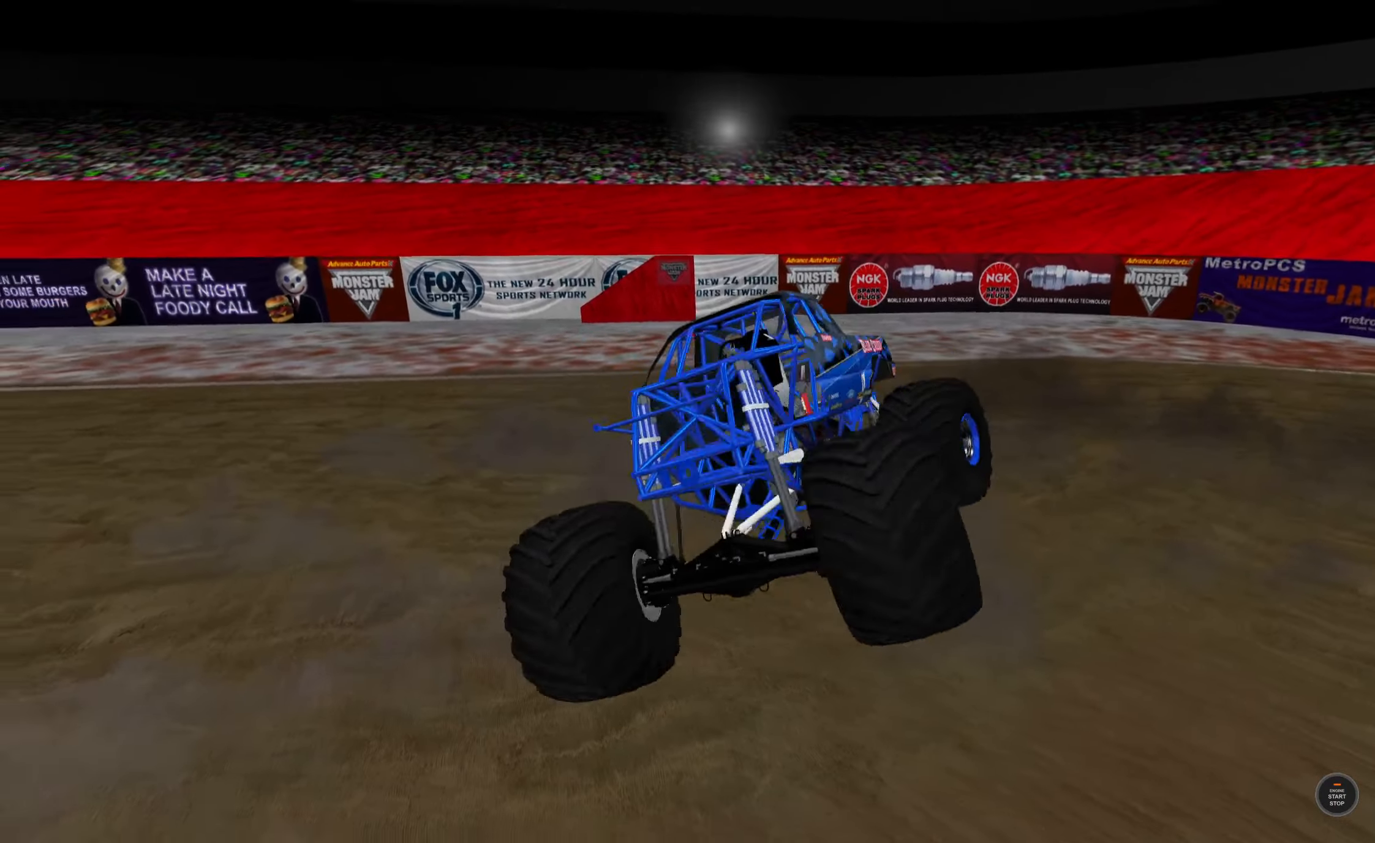
{"buttons": ["L1", "R2"], "left_stick": "left", "right_stick": "center", "events": []}
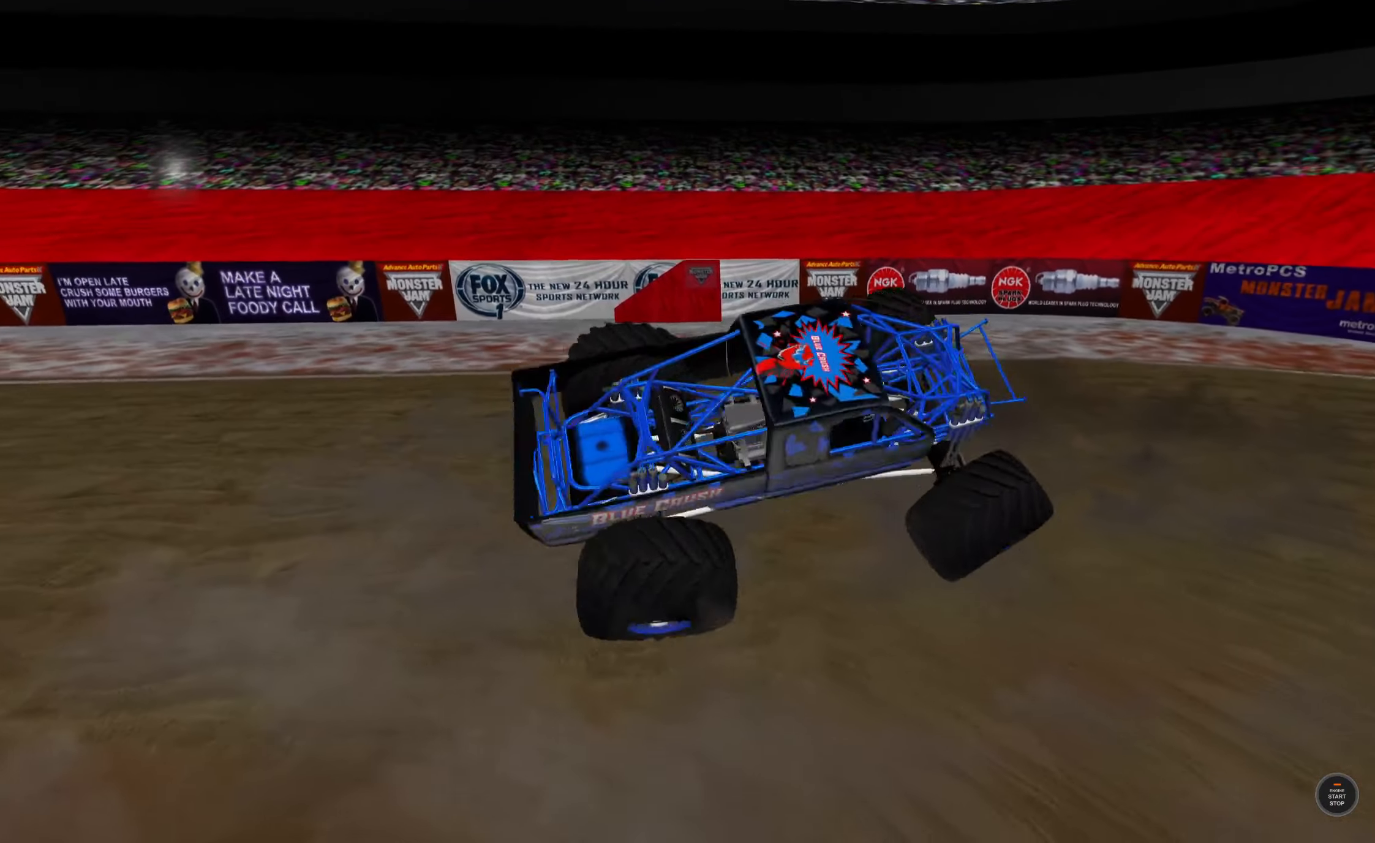
{"buttons": ["L1", "R2"], "left_stick": "right", "right_stick": "center", "events": [[300, "left_stick", "right"]]}
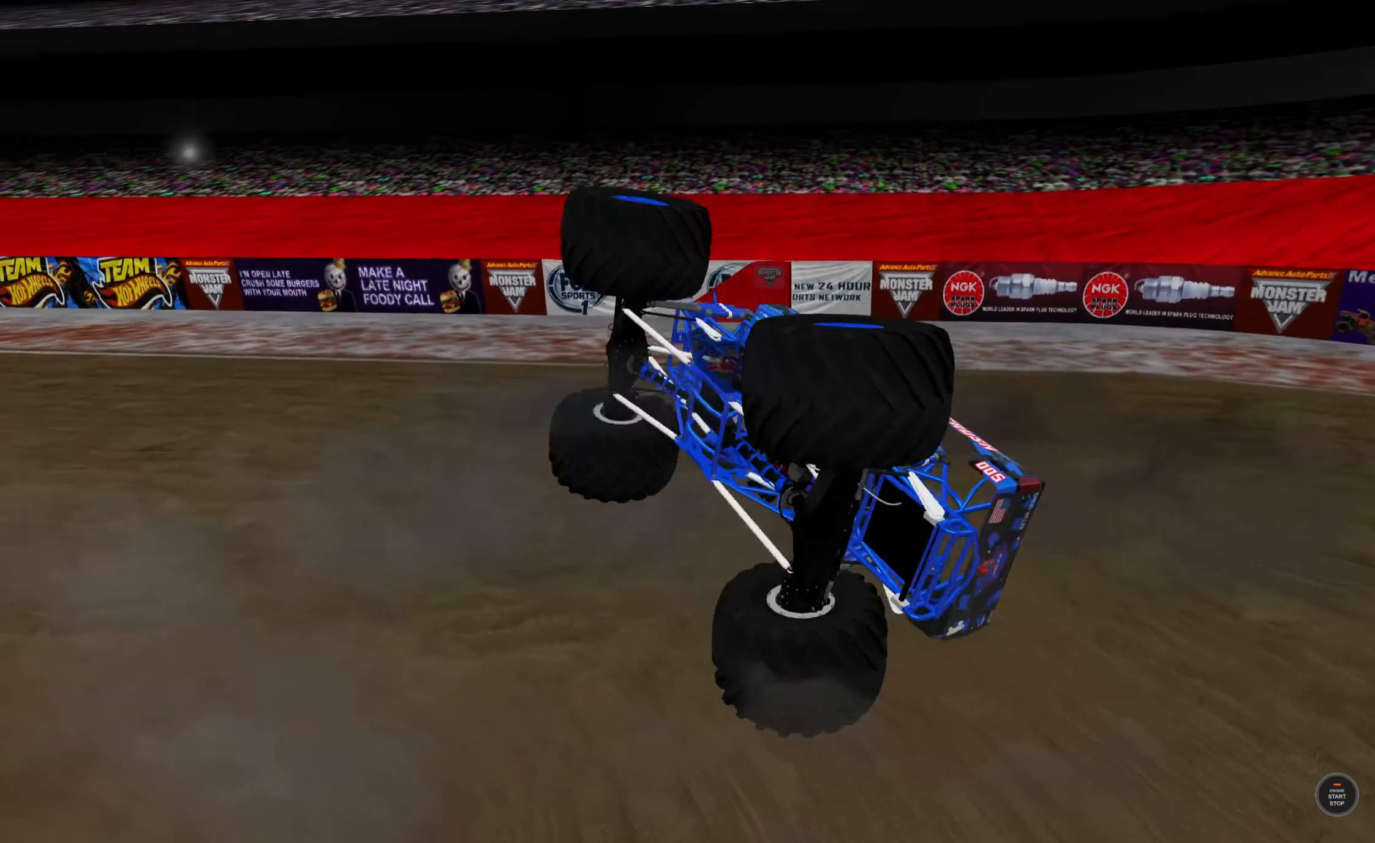
{"buttons": ["L2"], "left_stick": "right", "right_stick": "center", "events": [[333, "L2", "down"], [350, "R2", "up"], [400, "L1", "up"]]}
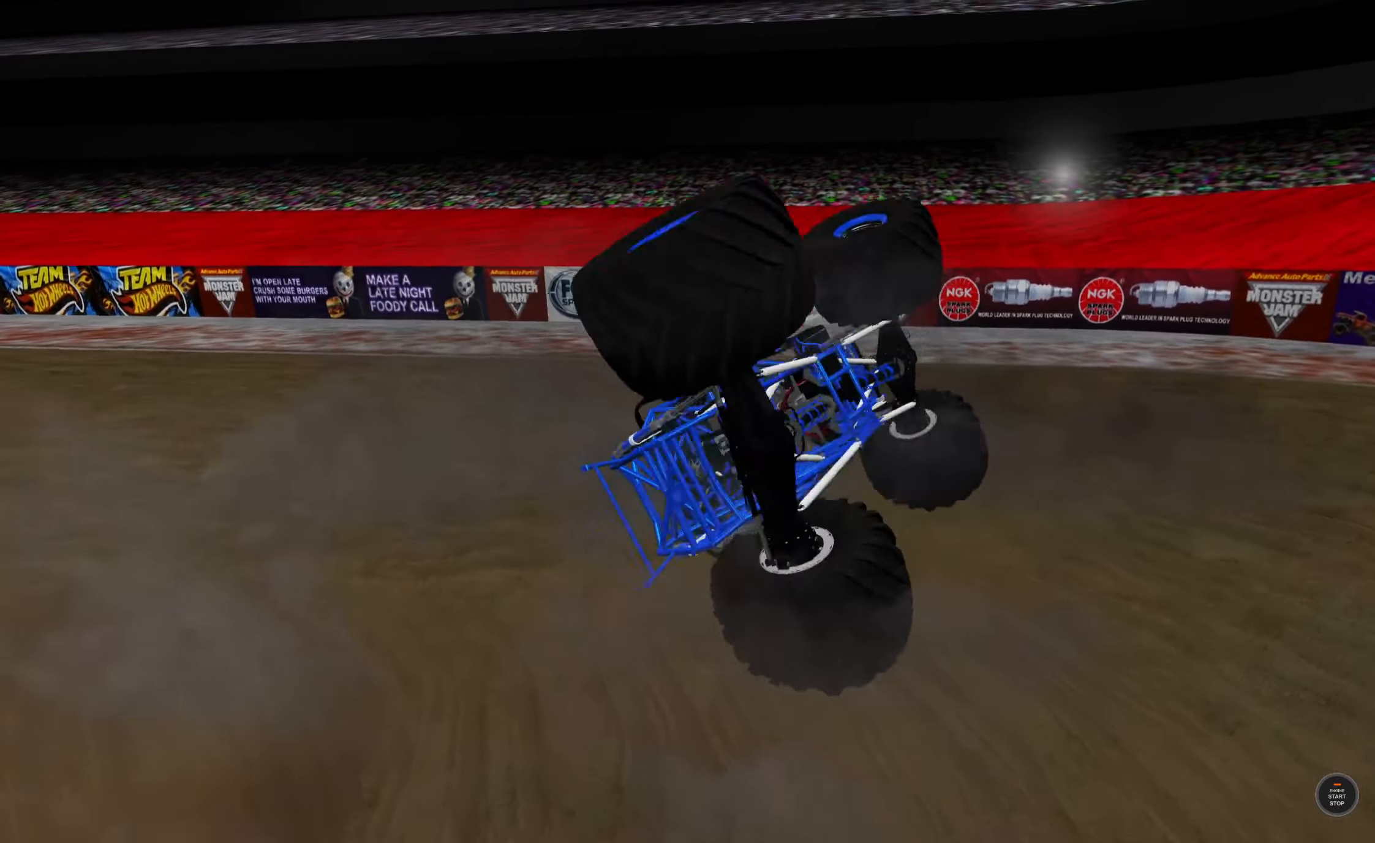
{"buttons": ["L2"], "left_stick": "center", "right_stick": "center", "events": [[16, "left_stick", "center"]]}
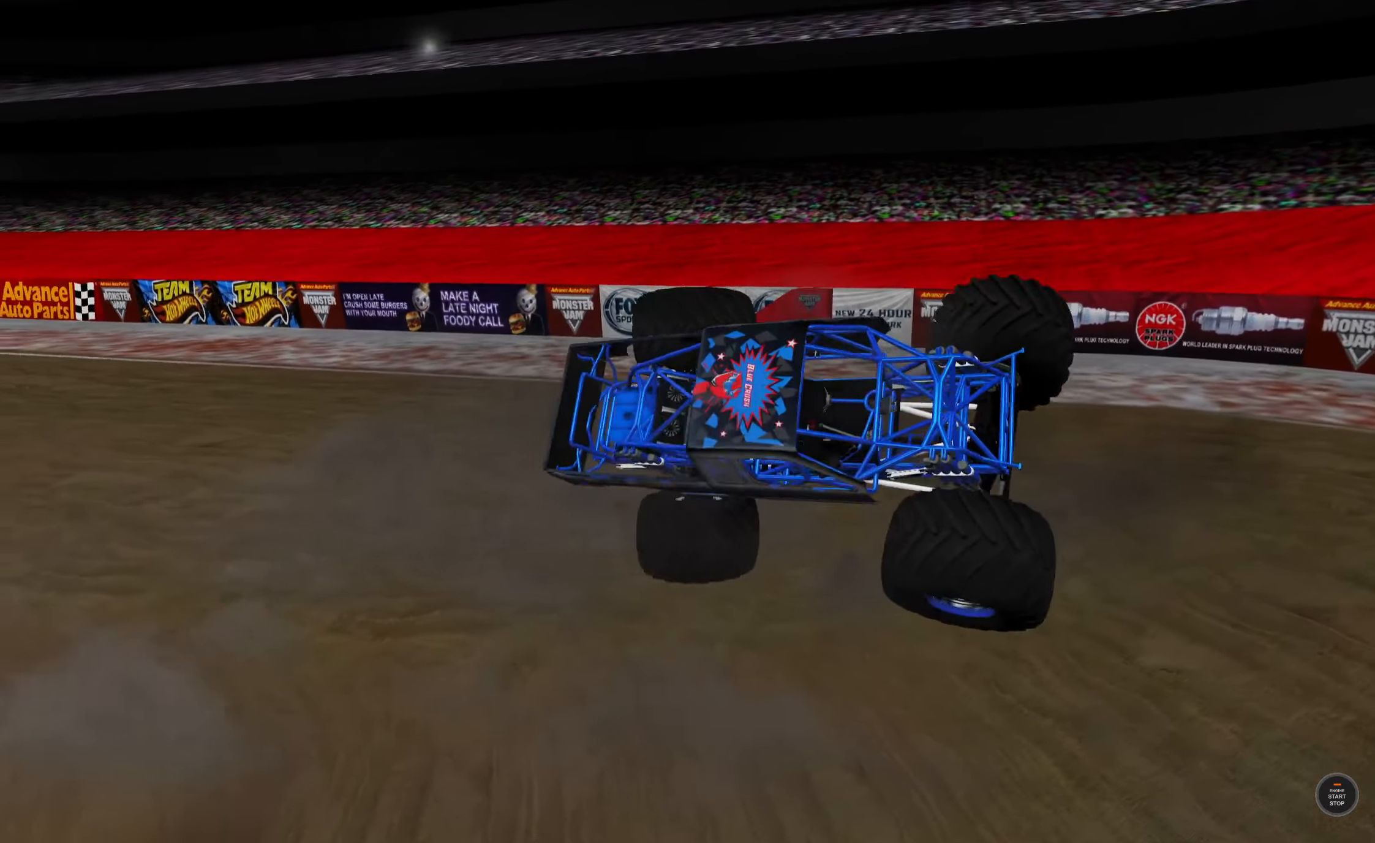
{"buttons": ["X", "L2"], "left_stick": "center", "right_stick": "center", "events": [[233, "X", "down"], [333, "X", "up"], [433, "X", "down"]]}
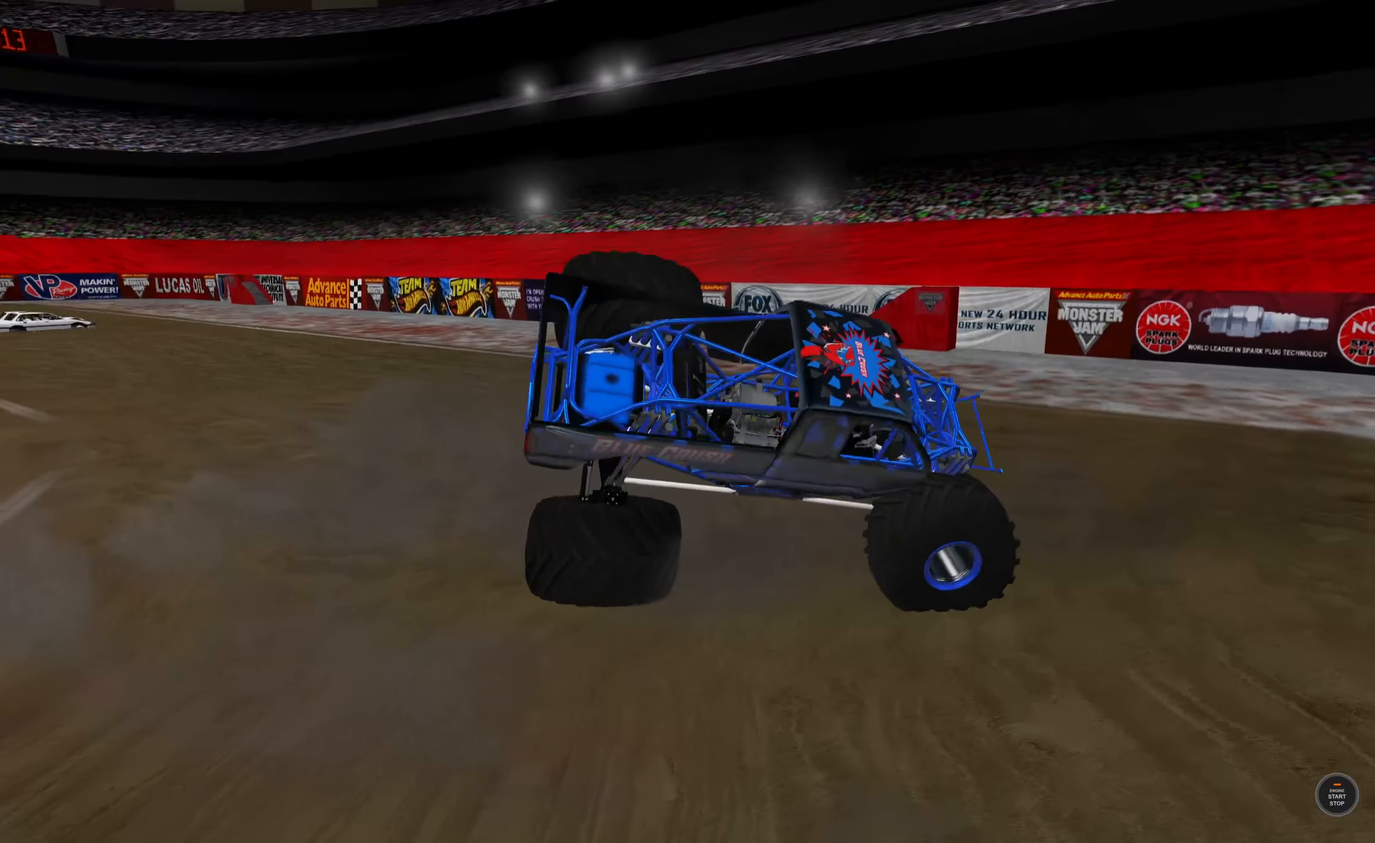
{"buttons": ["L2", "R2"], "left_stick": "center", "right_stick": "left", "events": [[33, "X", "up"], [400, "R2", "down"], [433, "right_stick", "left"]]}
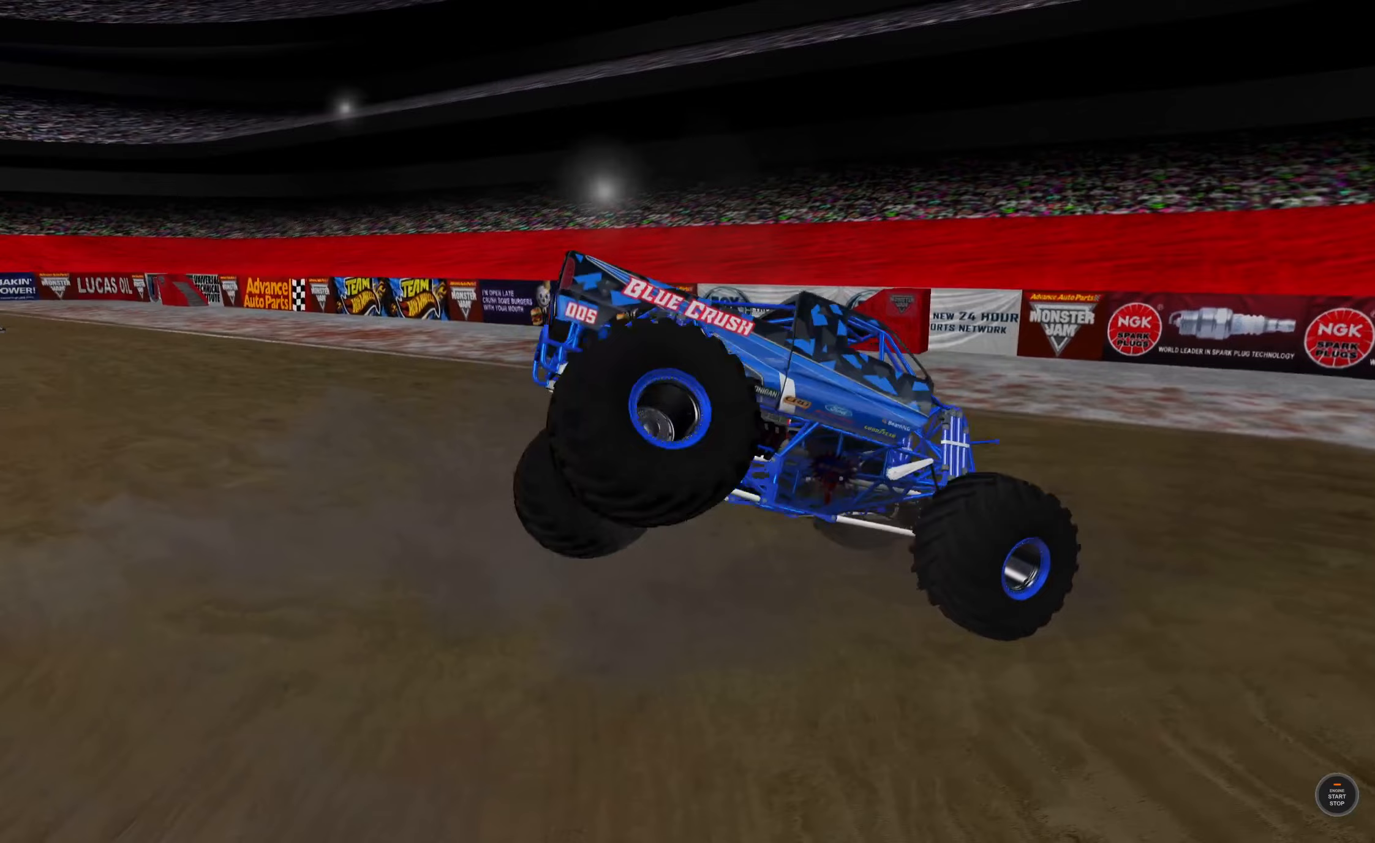
{"buttons": ["L2"], "left_stick": "center", "right_stick": "left", "events": [[117, "R2", "up"]]}
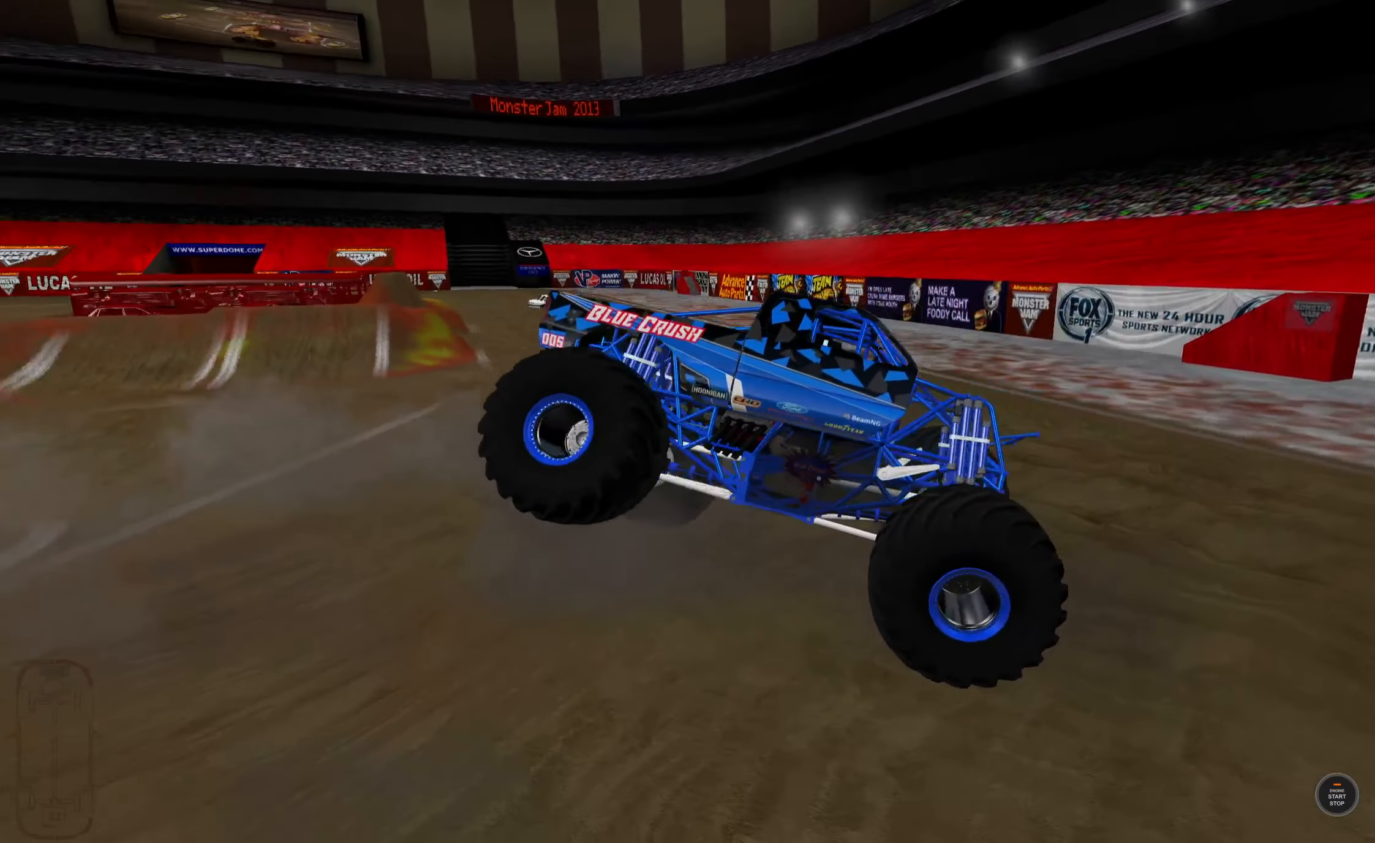
{"buttons": ["L2"], "left_stick": "center", "right_stick": "center", "events": [[183, "right_stick", "up-left"], [383, "right_stick", "center"]]}
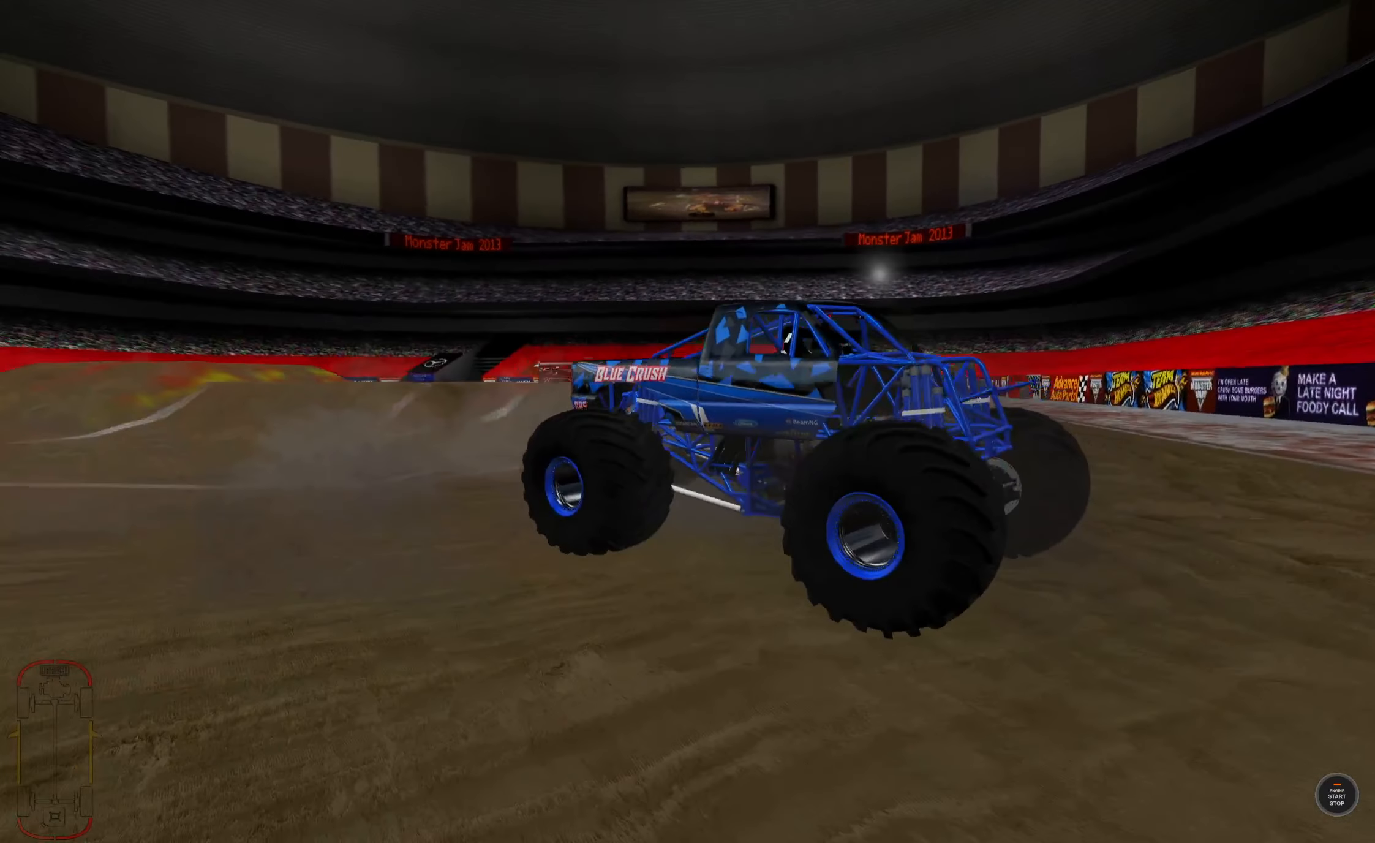
{"buttons": ["L2"], "left_stick": "center", "right_stick": "center", "events": []}
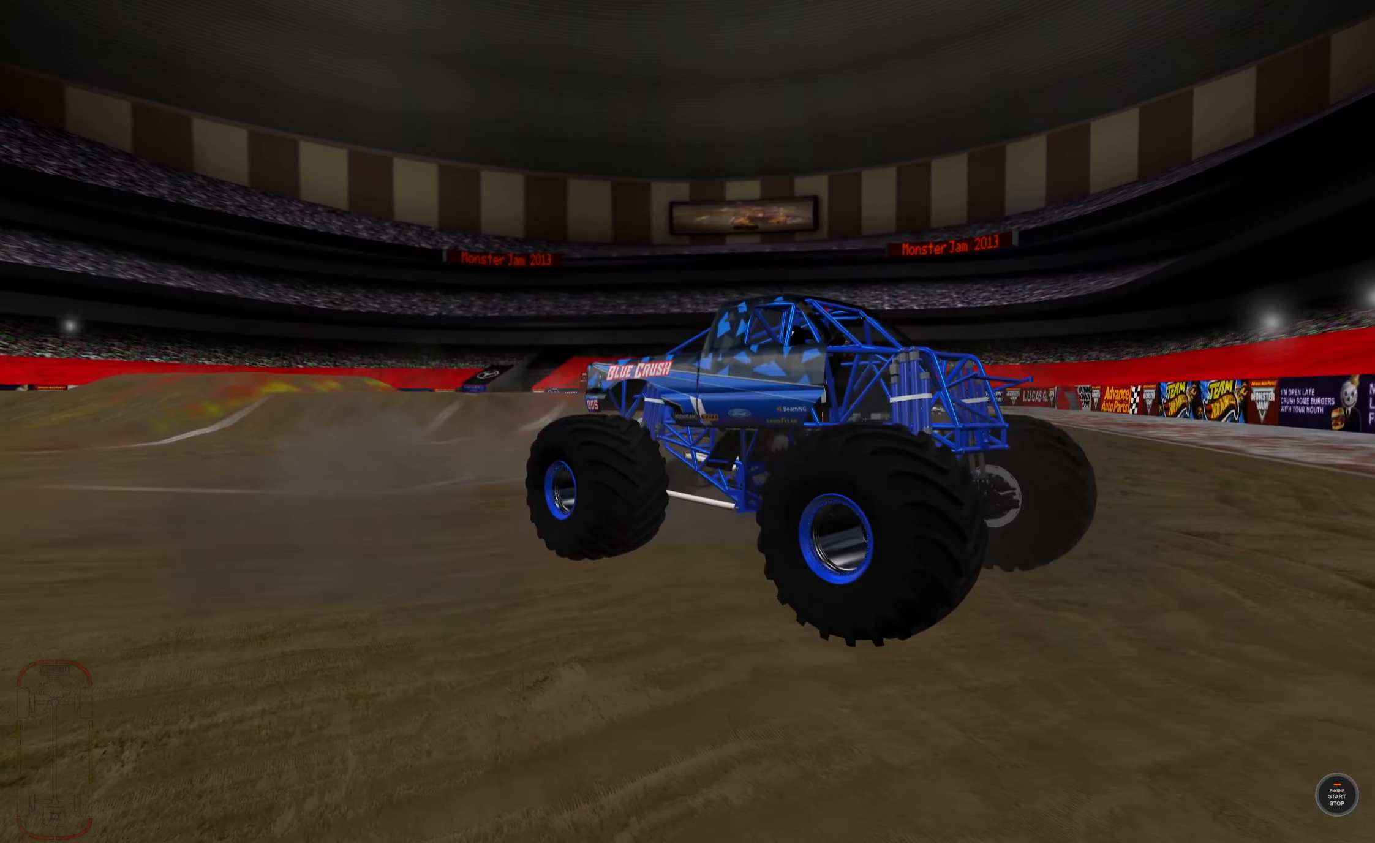
{"buttons": ["L2"], "left_stick": "center", "right_stick": "center", "events": []}
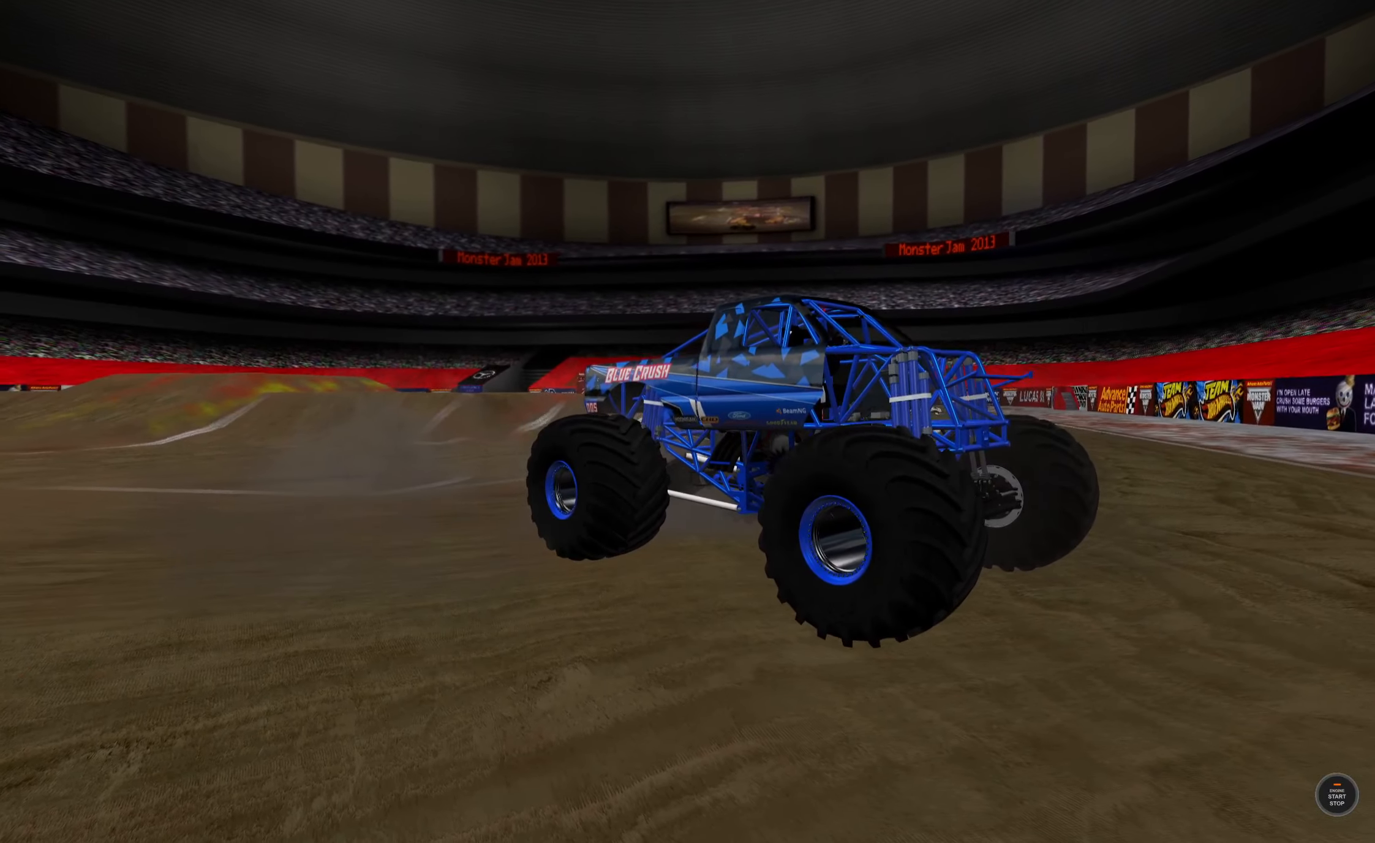
{"buttons": ["L2"], "left_stick": "center", "right_stick": "center", "events": []}
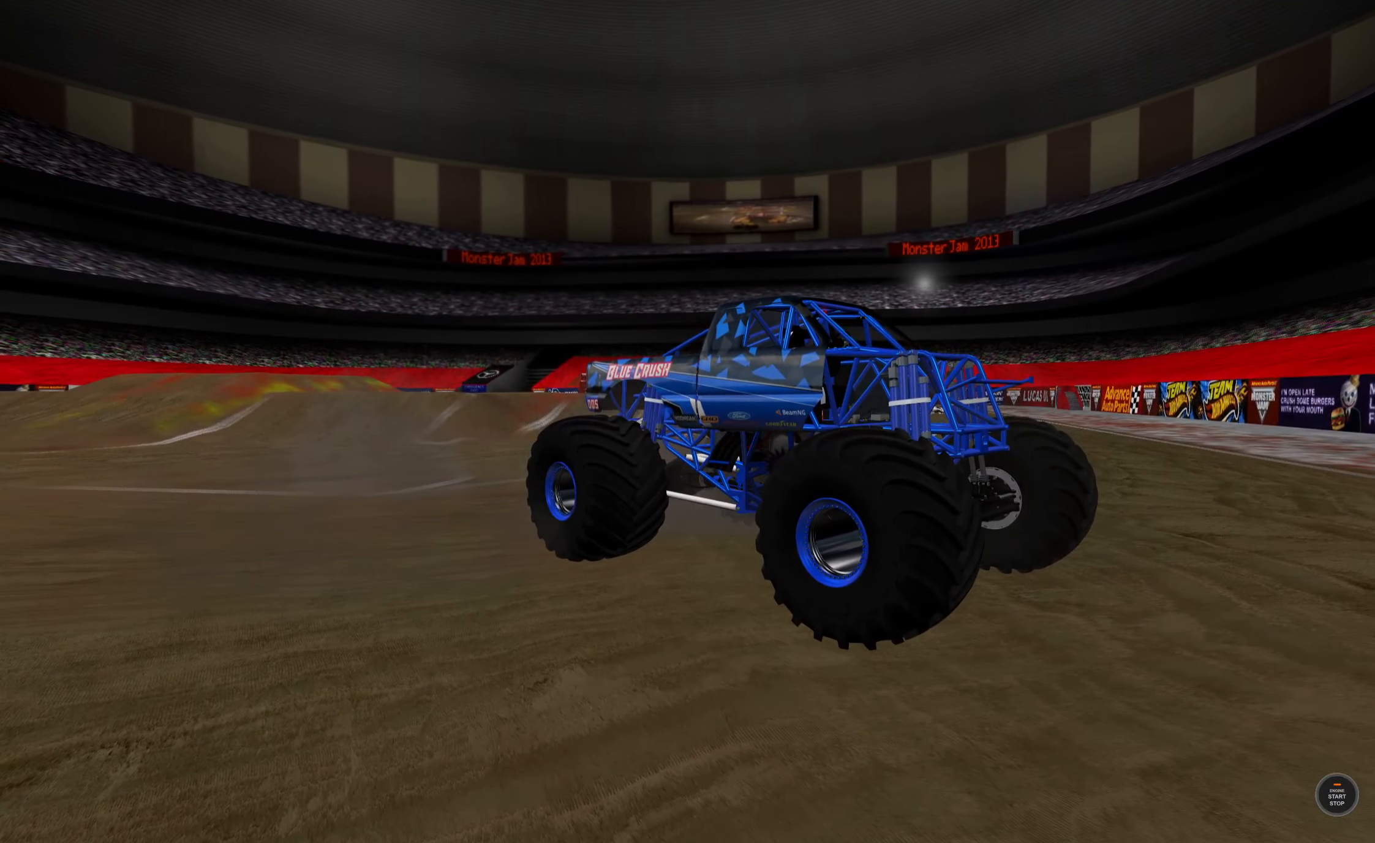
{"buttons": ["L2"], "left_stick": "center", "right_stick": "center", "events": []}